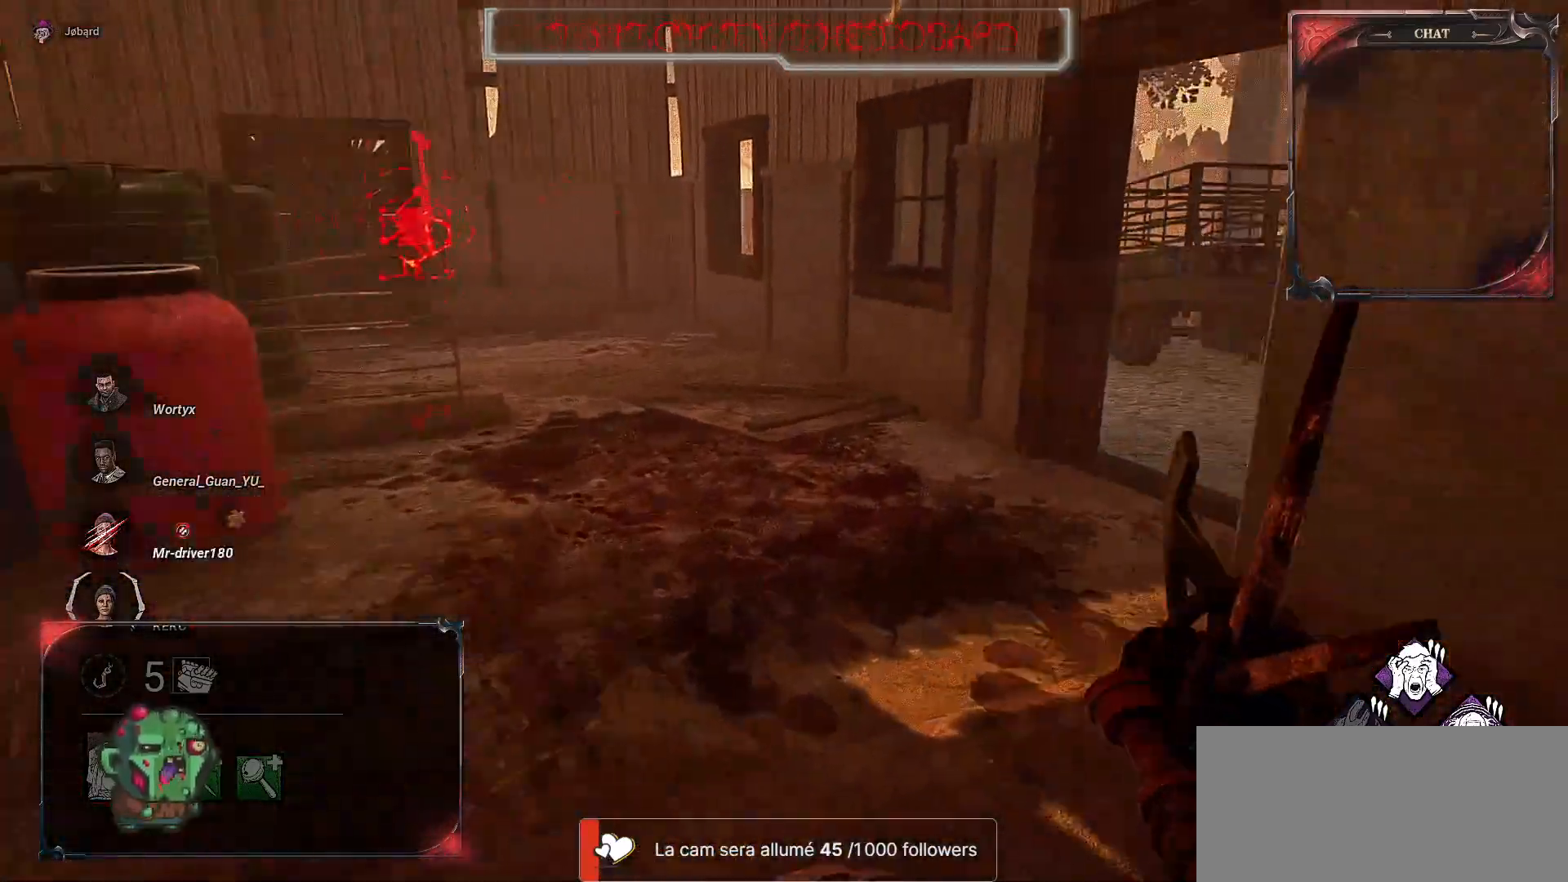
Gameplay with keyboard and mouse; each line is a JSON object with the keys and mouse buttons held at the frame after it. "events" lists presses ("down") and releases ("up") of "a", "ctrl", "d", "e", "f", "q", "r", "s", "shift", "space", "tab", "z", "mouse_left", "mouse_wheel", "mouse_right", "mouse_mb4" and "mouse_mb5" between this image and that frame as [ms after this image, input, new state], when the widget could be followed in between. "mouse_left", "mouse_wheel", "mouse_right", "mouse_mb4", "mouse_mb5" = the "left", "wheel", "right", "mb4", "mb5" buttons of the "mouse" list. No other keys are recorded. "wheel" means that the mouse wheel is clicked or scrolled. Mouse movement is not recorded.
{"keys": ["z"], "mouse": [], "events": []}
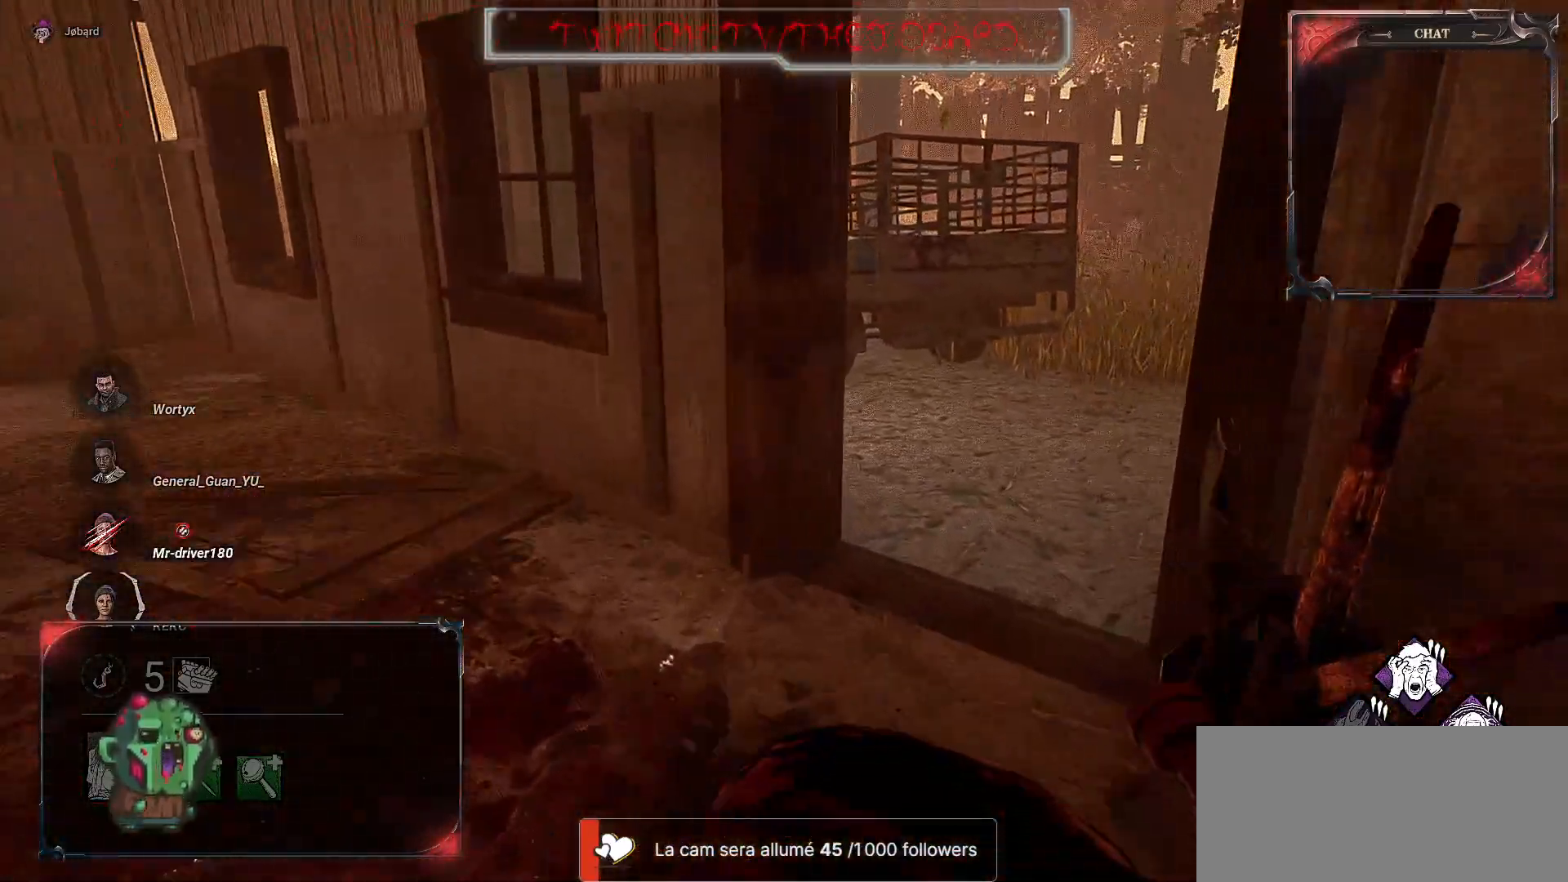
{"keys": ["z"], "mouse": [], "events": []}
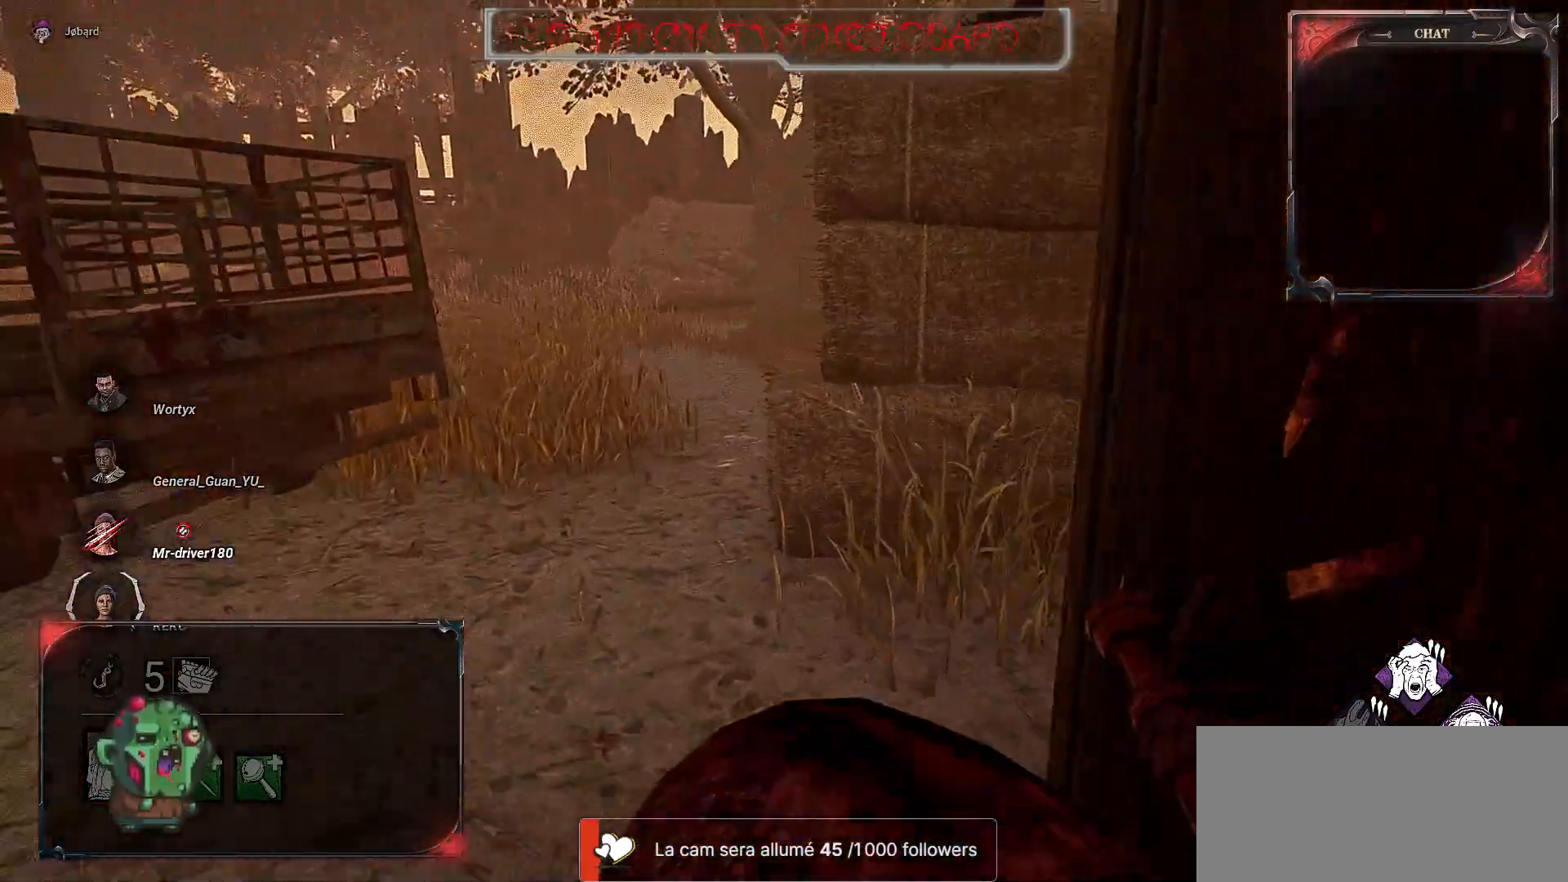
{"keys": ["z"], "mouse": [], "events": [[33, "q", "down"], [283, "q", "up"]]}
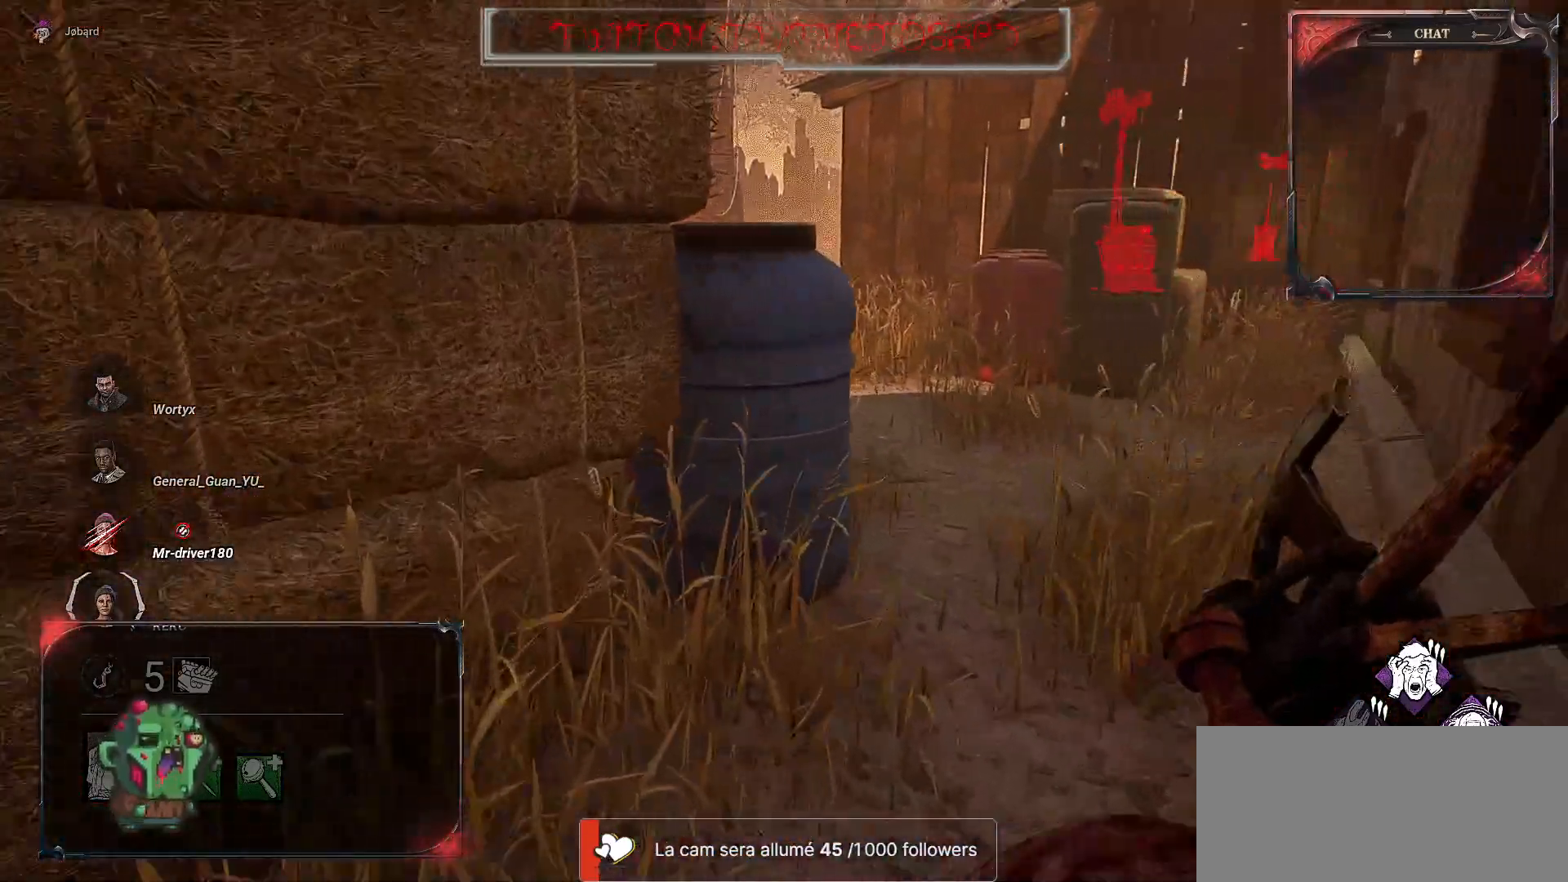
{"keys": ["z"], "mouse": [], "events": [[150, "d", "down"], [317, "d", "up"]]}
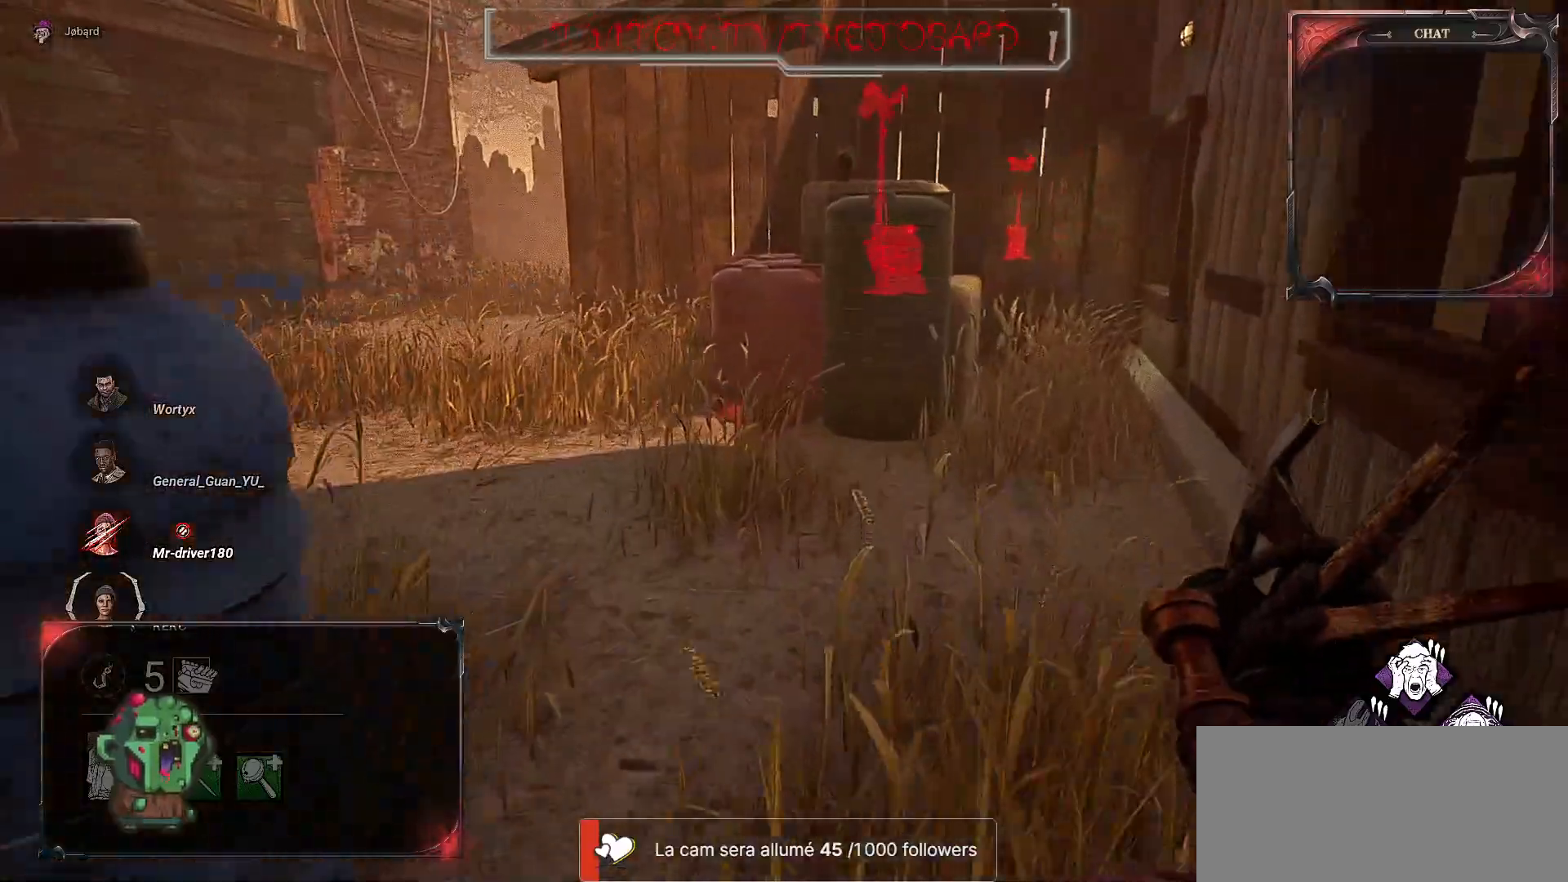
{"keys": ["z"], "mouse": [], "events": []}
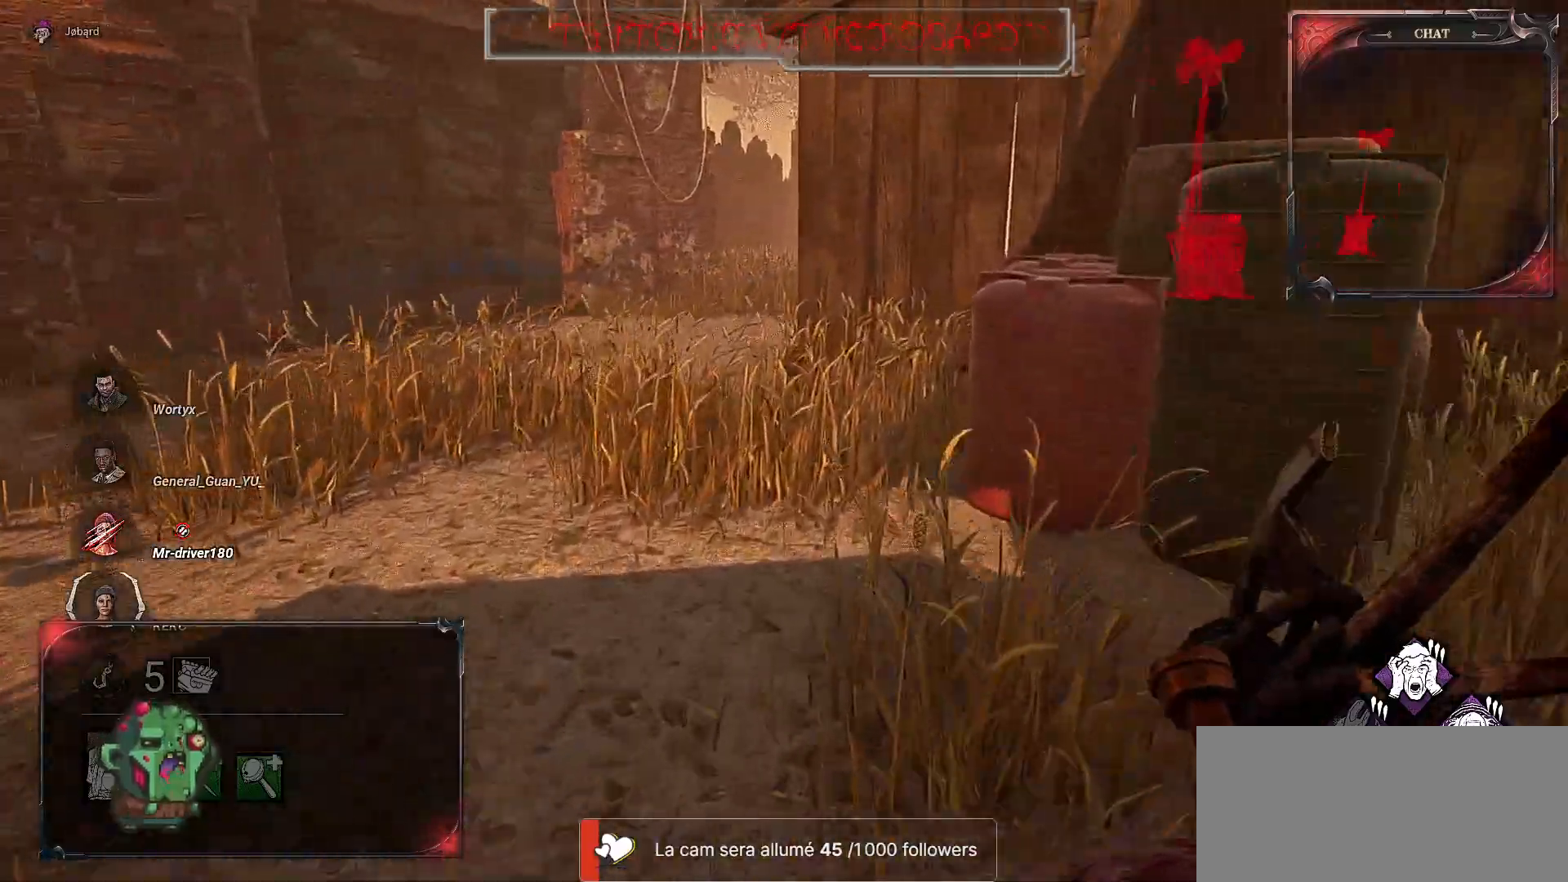
{"keys": ["z"], "mouse": [], "events": []}
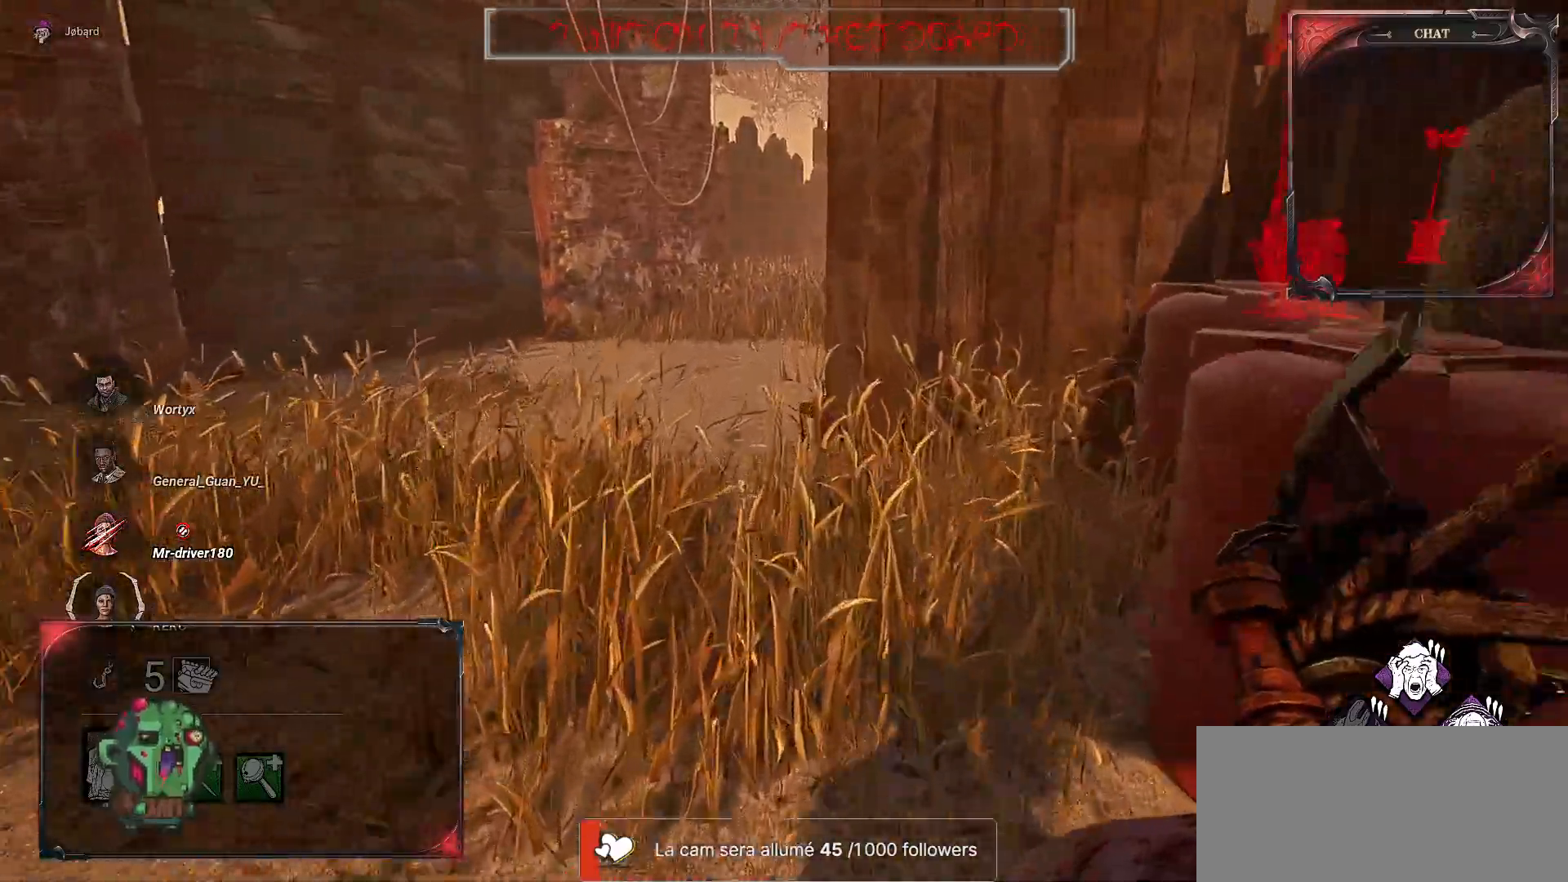
{"keys": ["z"], "mouse": [], "events": []}
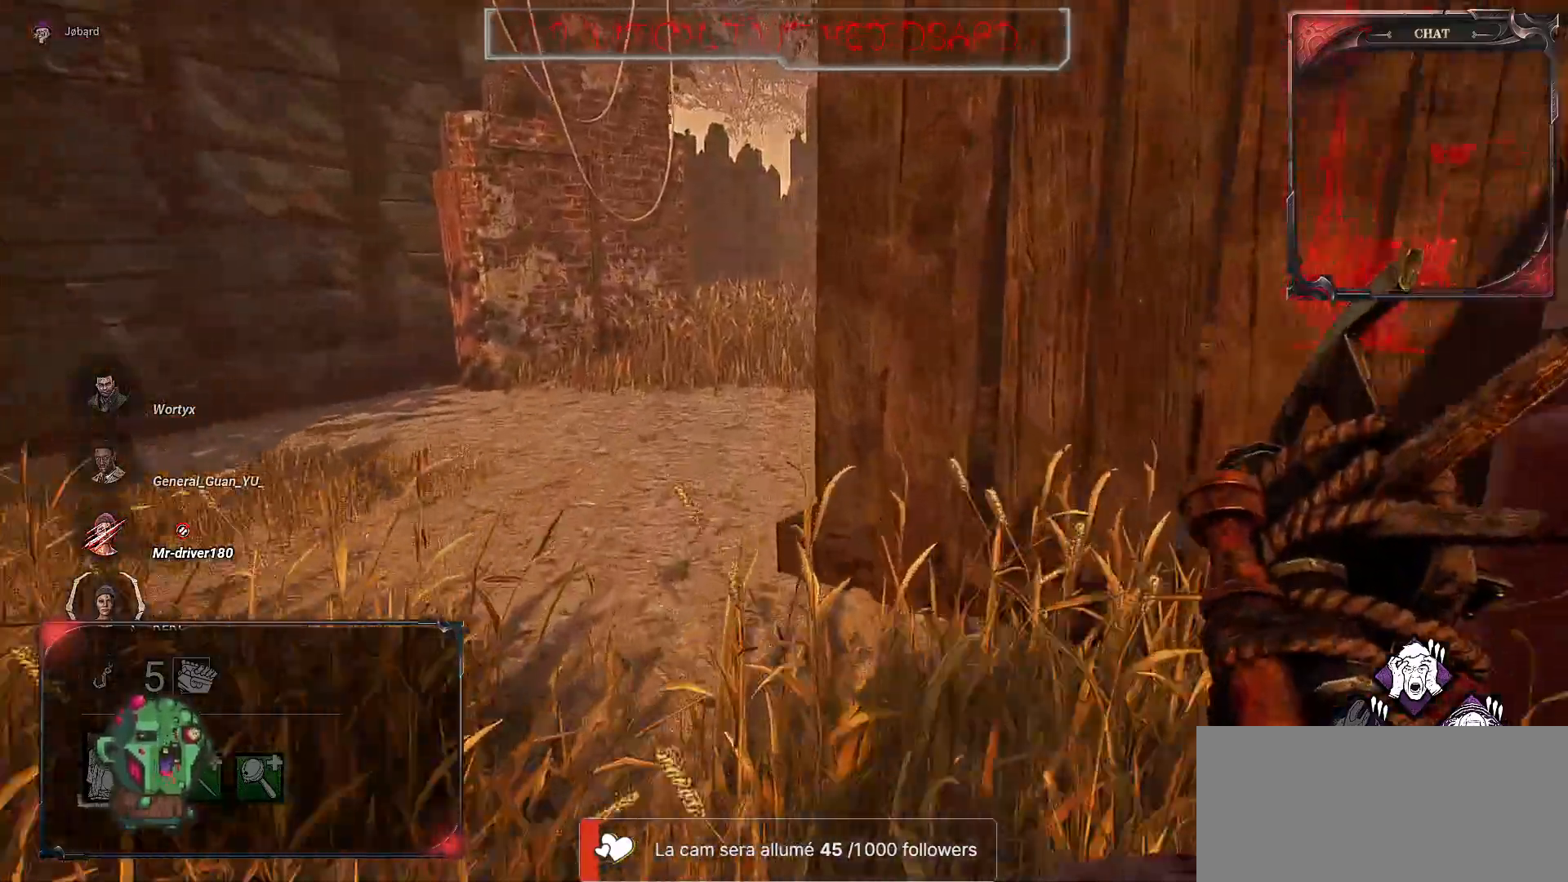
{"keys": ["z"], "mouse": [], "events": [[283, "q", "down"], [467, "q", "up"]]}
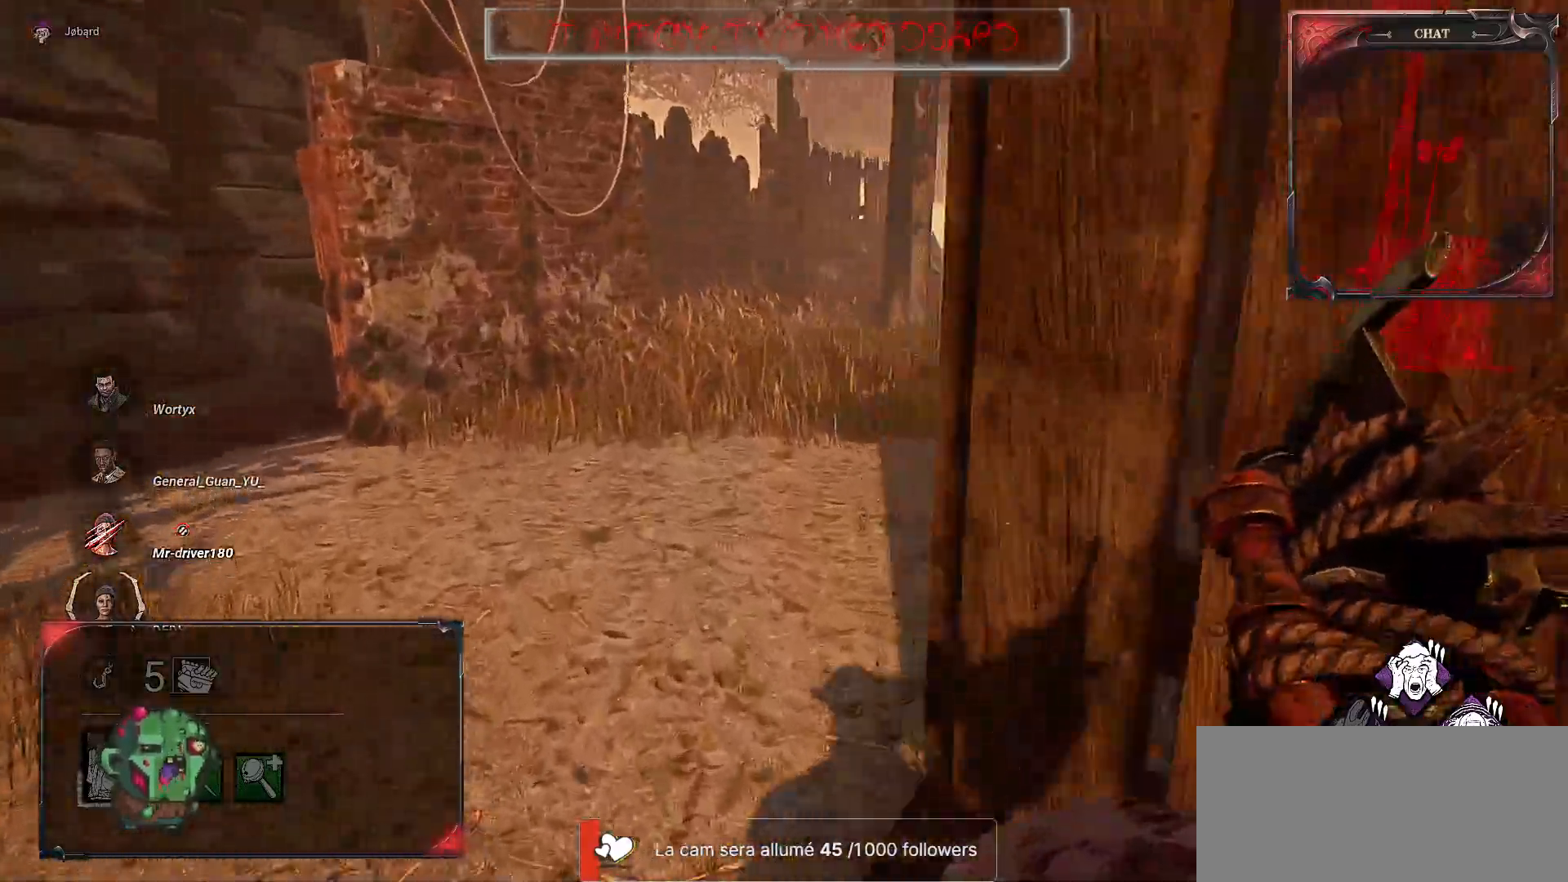
{"keys": ["z"], "mouse": [], "events": []}
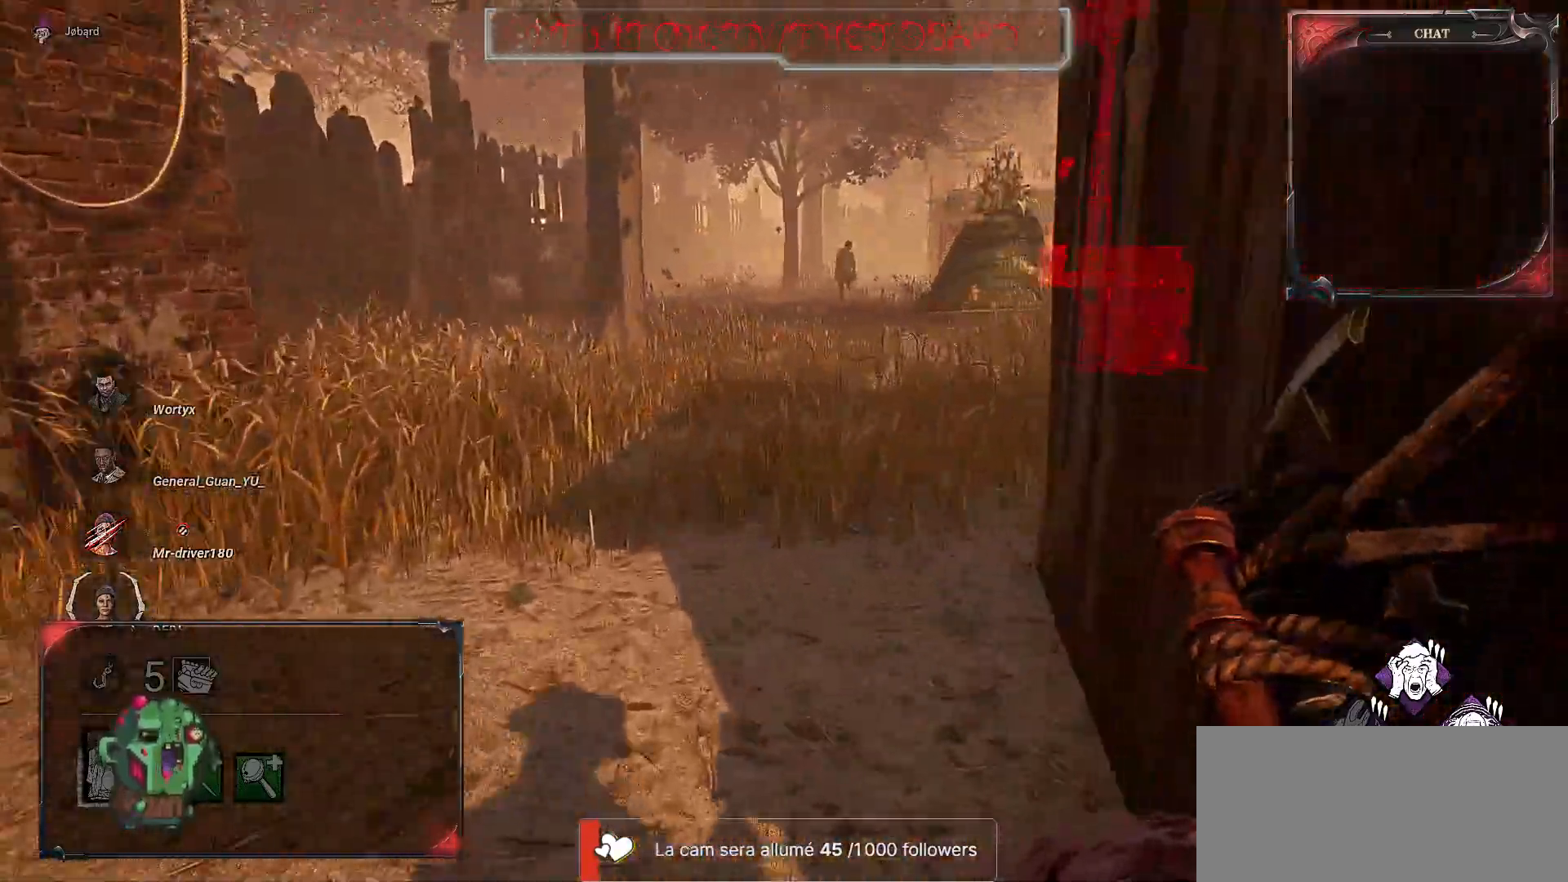
{"keys": ["z"], "mouse": [], "events": []}
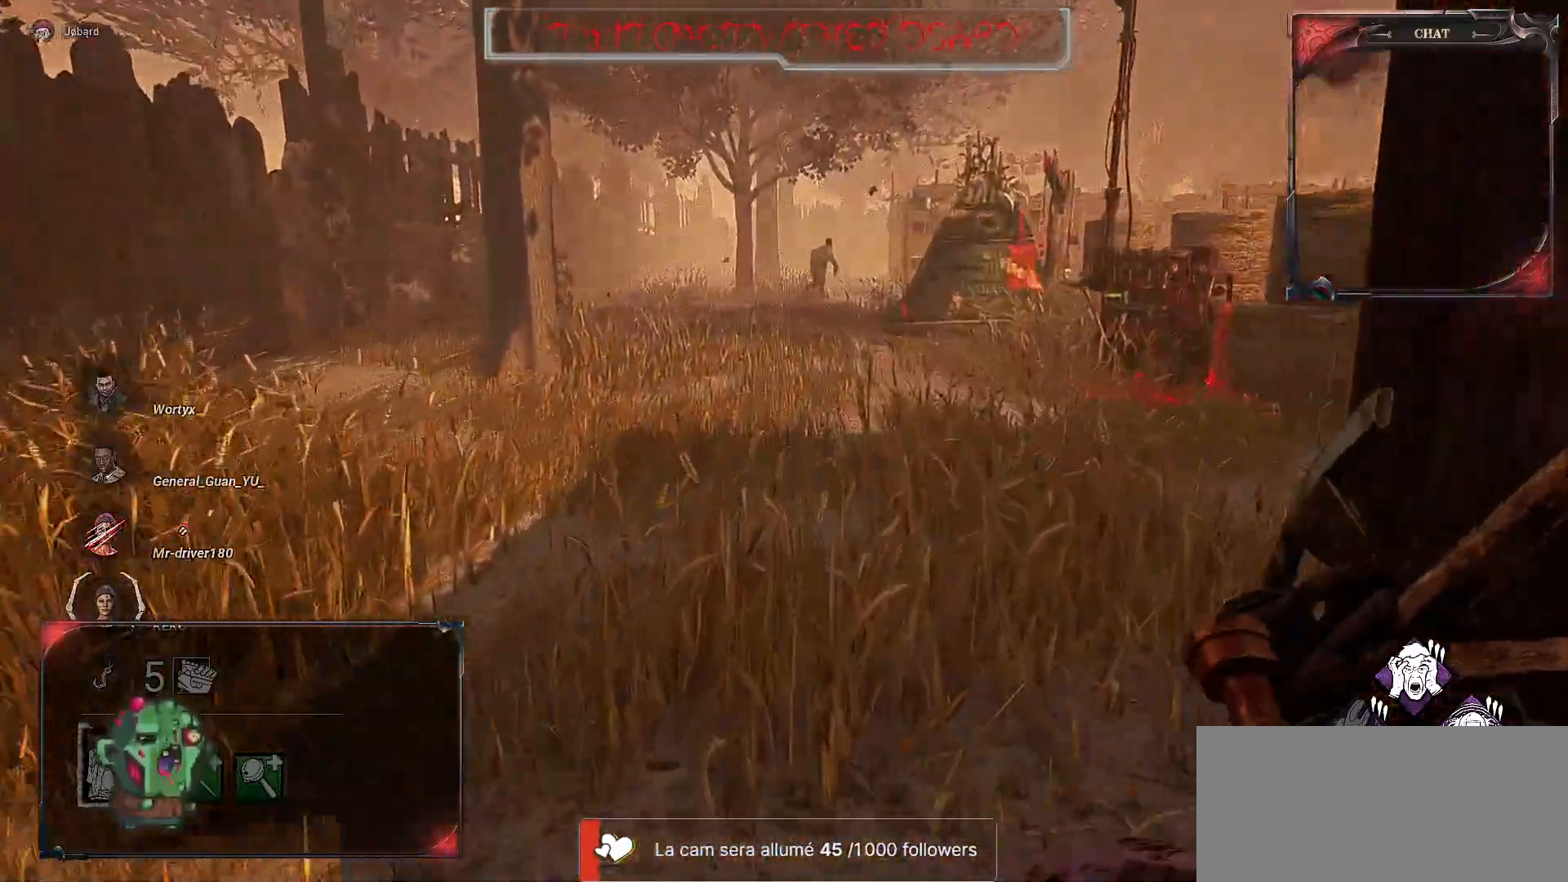
{"keys": ["z"], "mouse": [], "events": []}
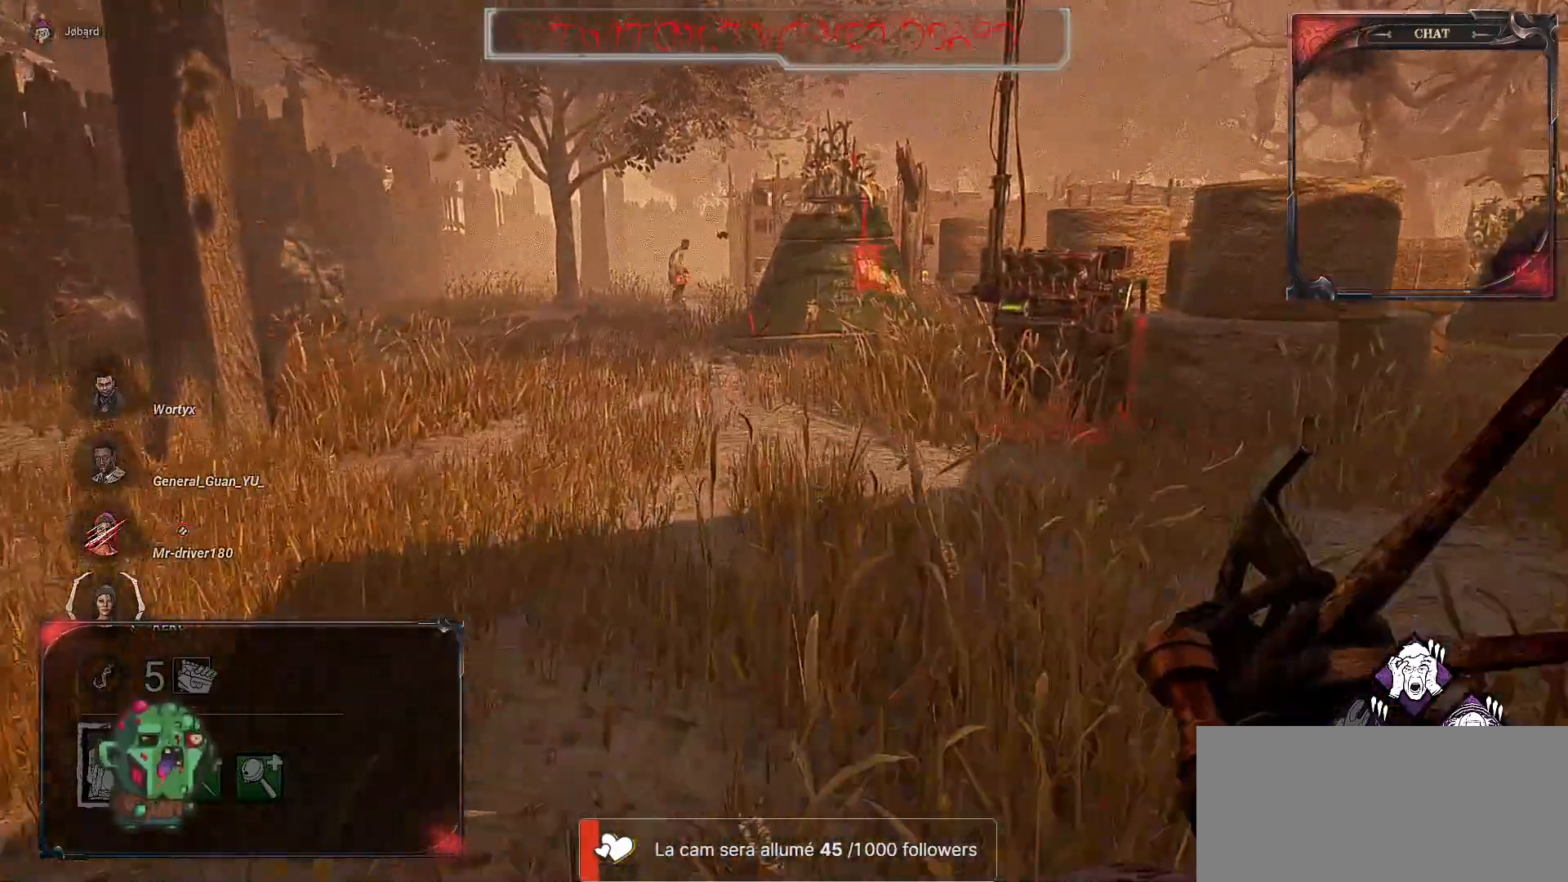
{"keys": ["z"], "mouse": [], "events": []}
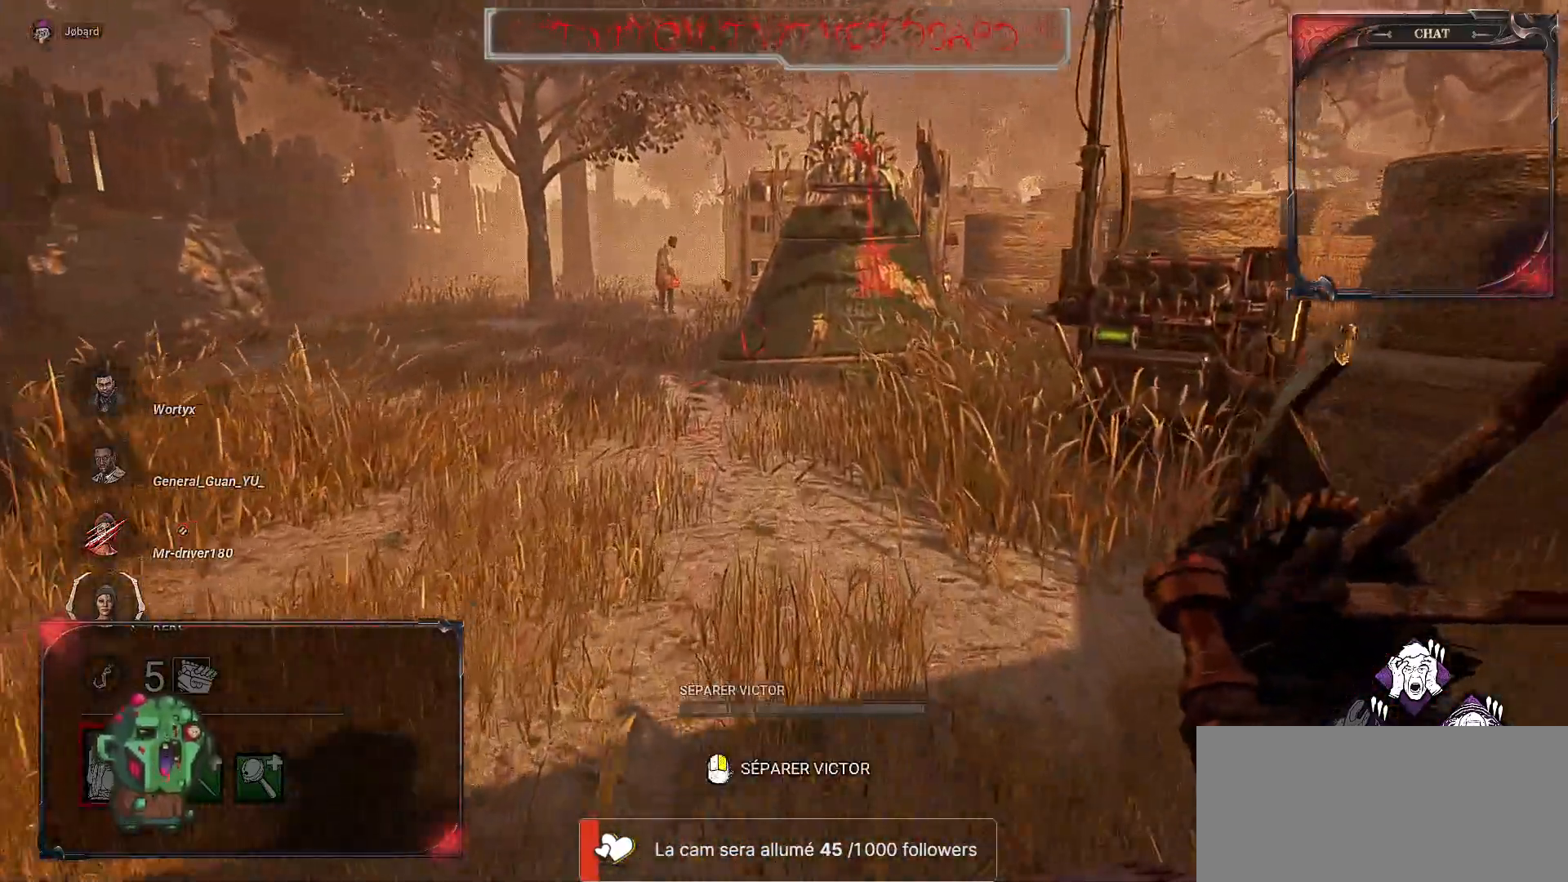
{"keys": ["z"], "mouse": [], "events": []}
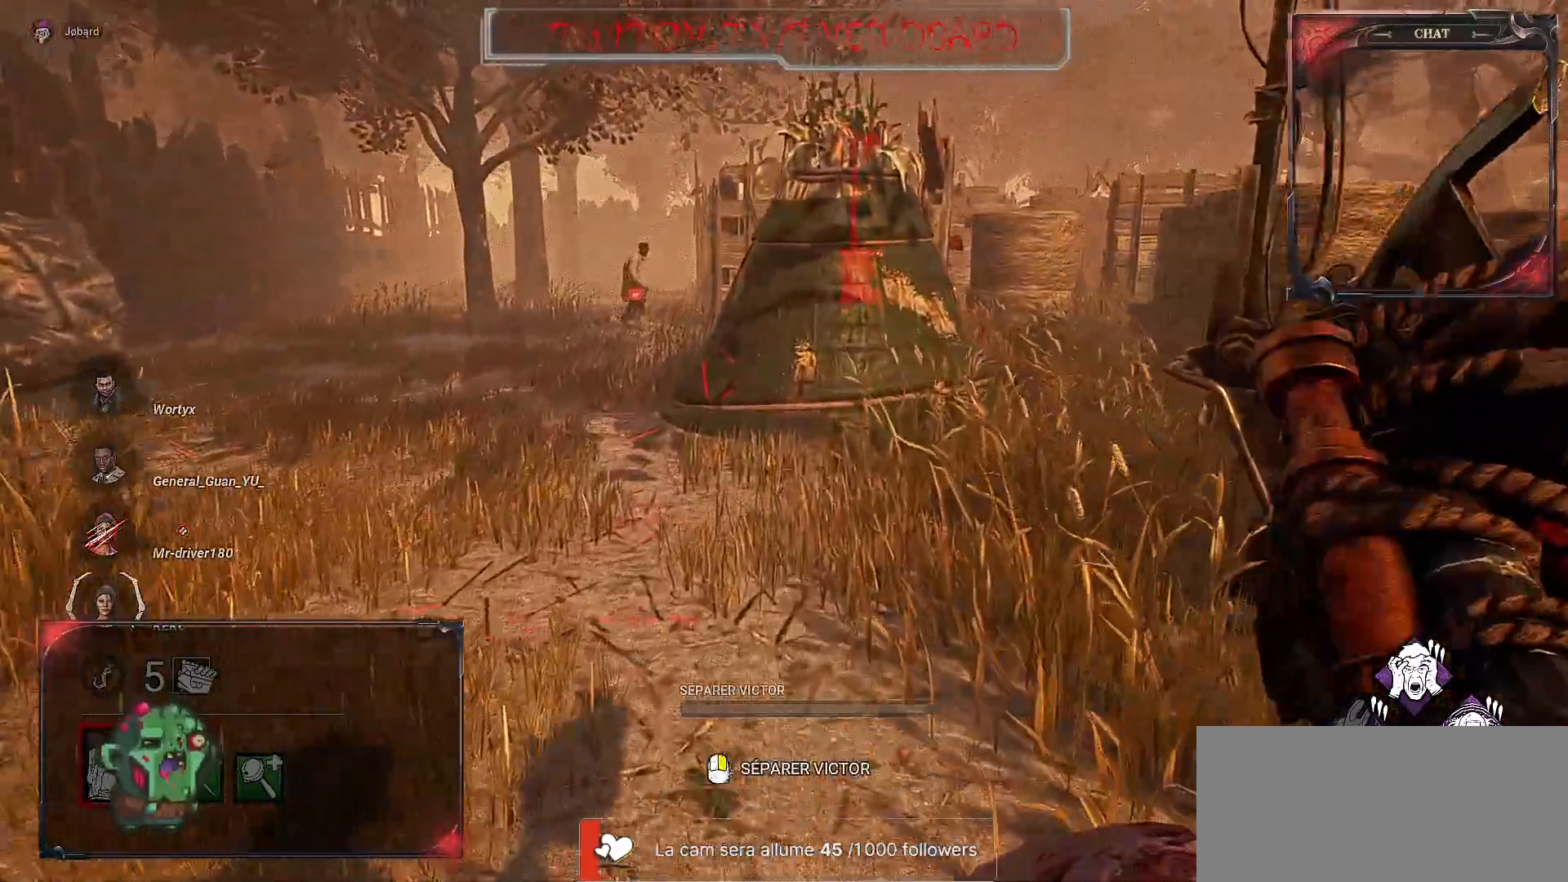
{"keys": ["q", "z"], "mouse": [], "events": [[450, "q", "down"]]}
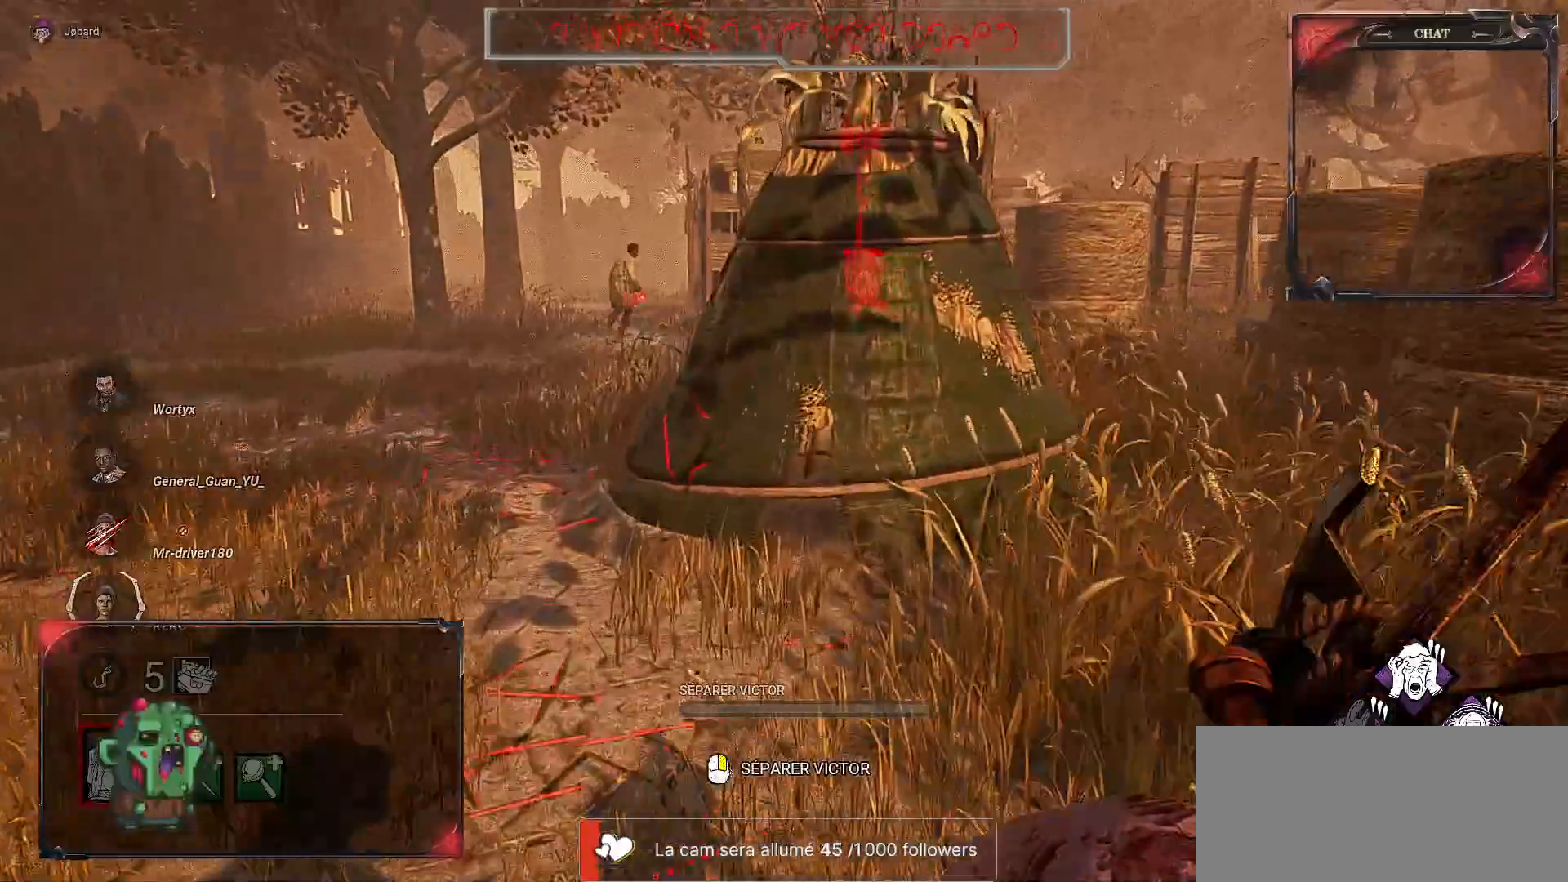
{"keys": ["q", "z"], "mouse": [], "events": [[183, "q", "up"], [333, "q", "down"]]}
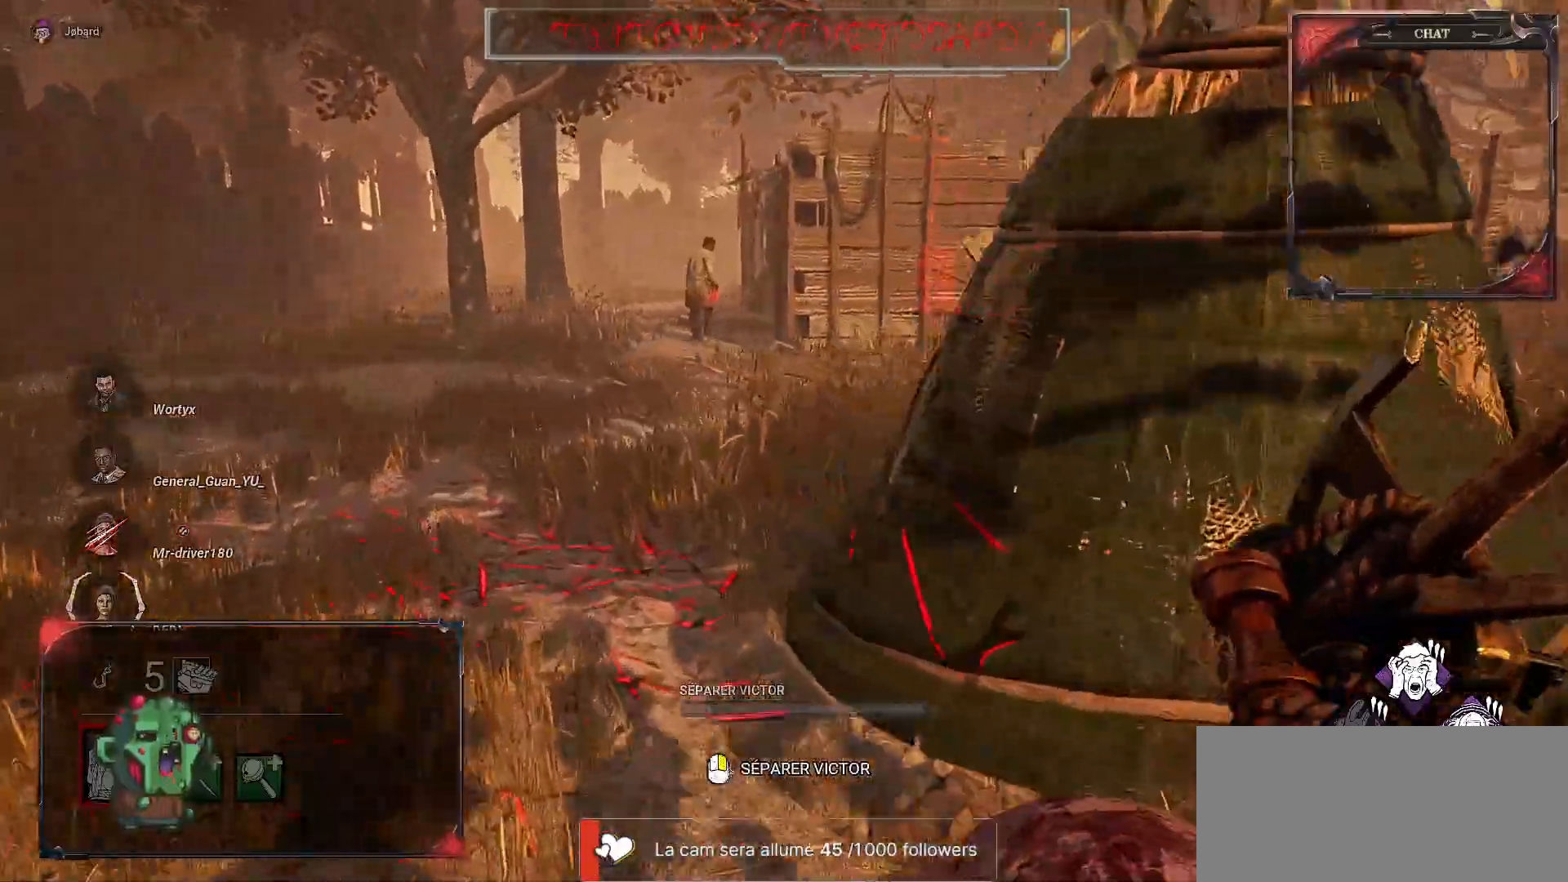
{"keys": ["z"], "mouse": [], "events": [[33, "q", "up"]]}
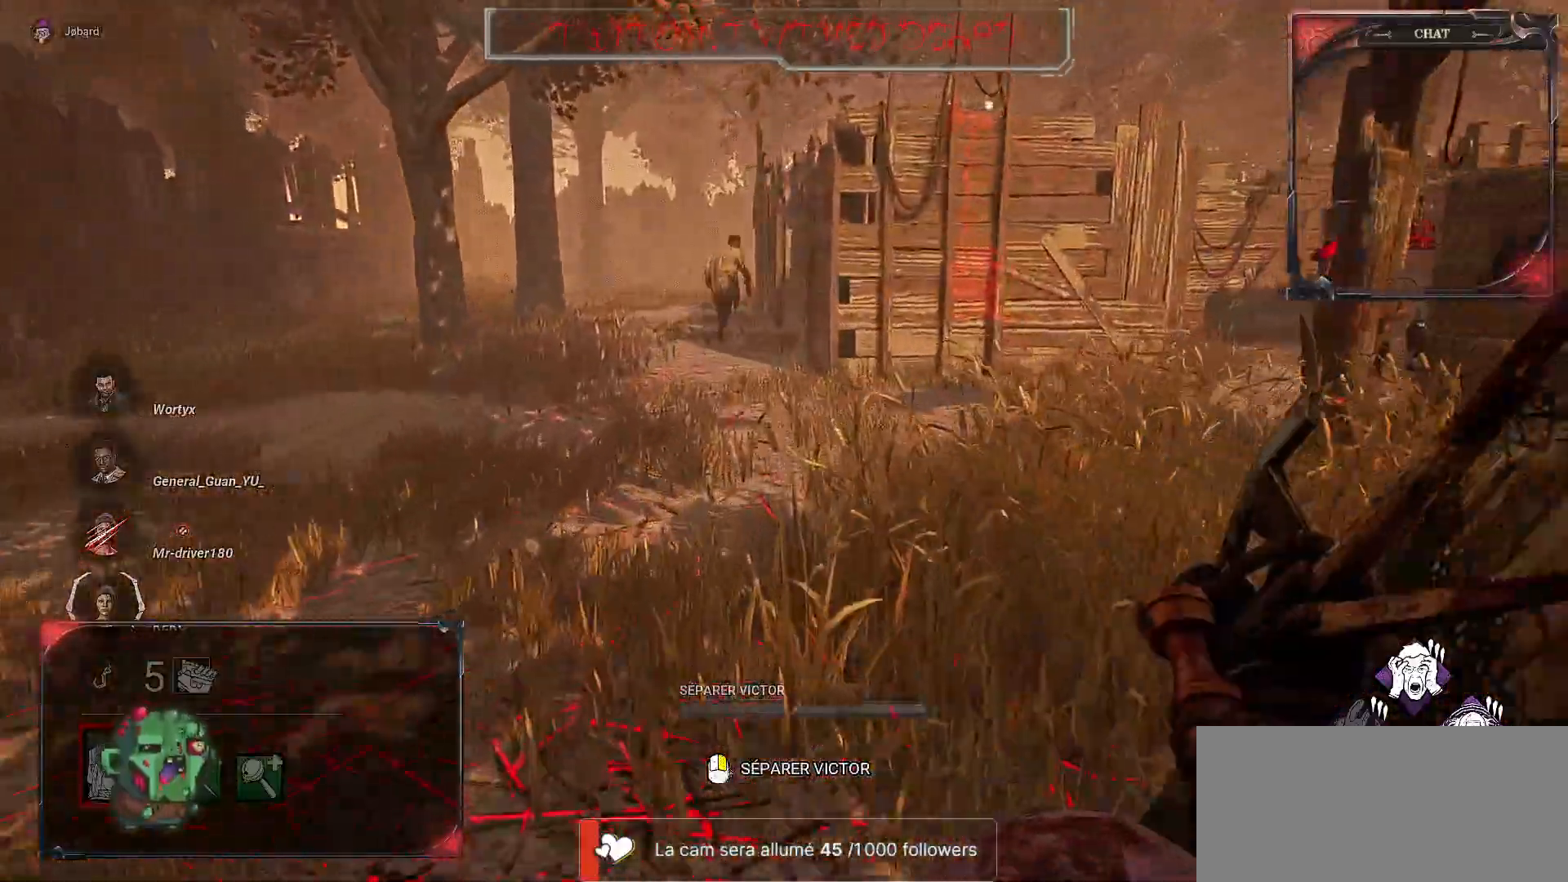
{"keys": ["z"], "mouse": [], "events": []}
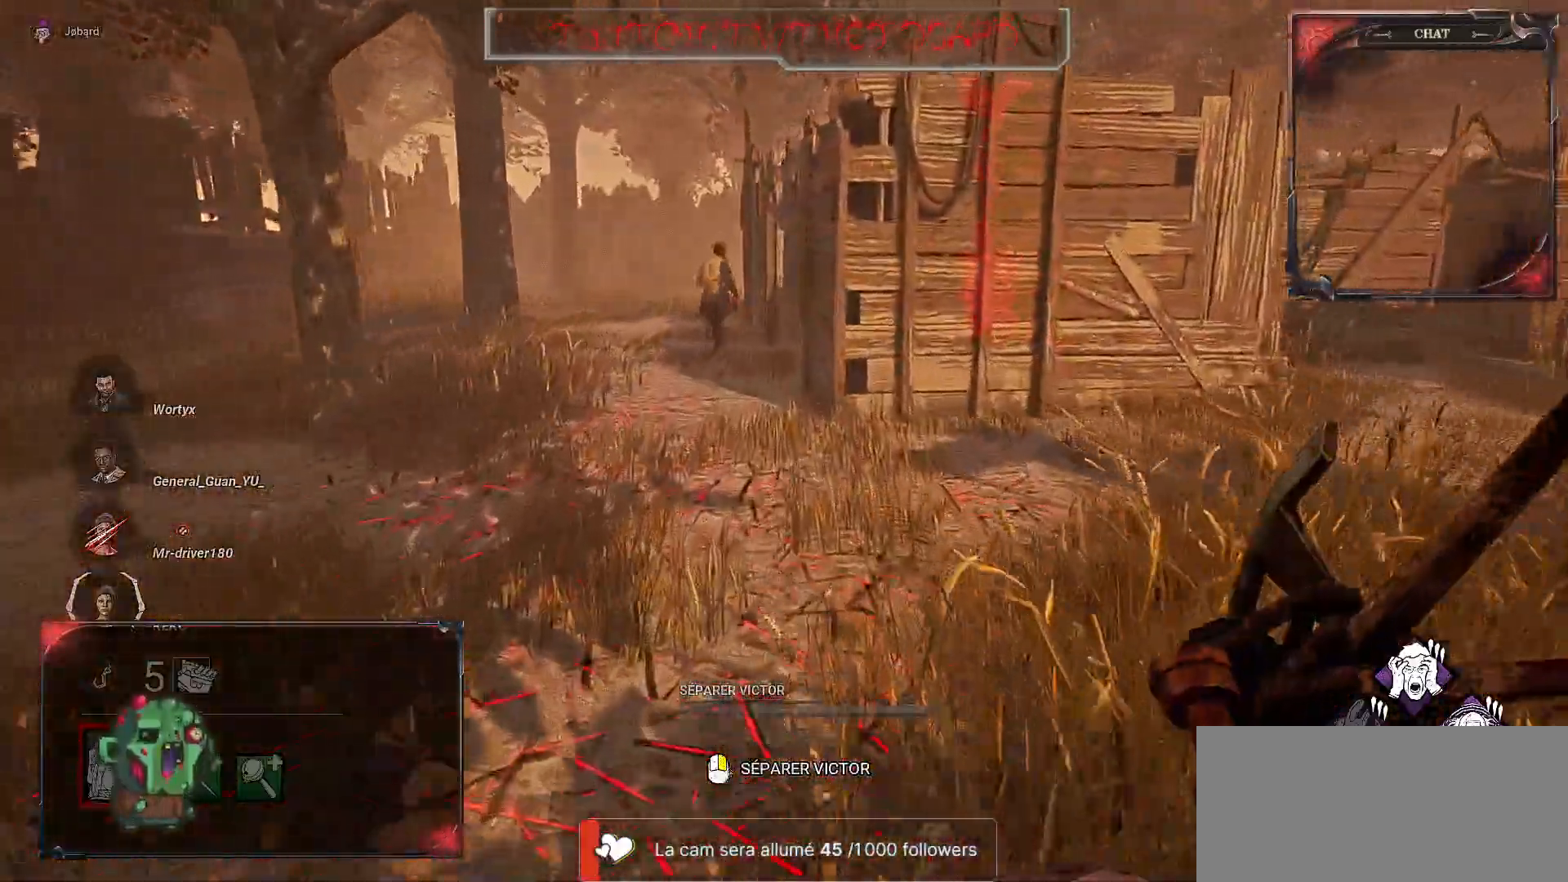
{"keys": ["z"], "mouse": [], "events": []}
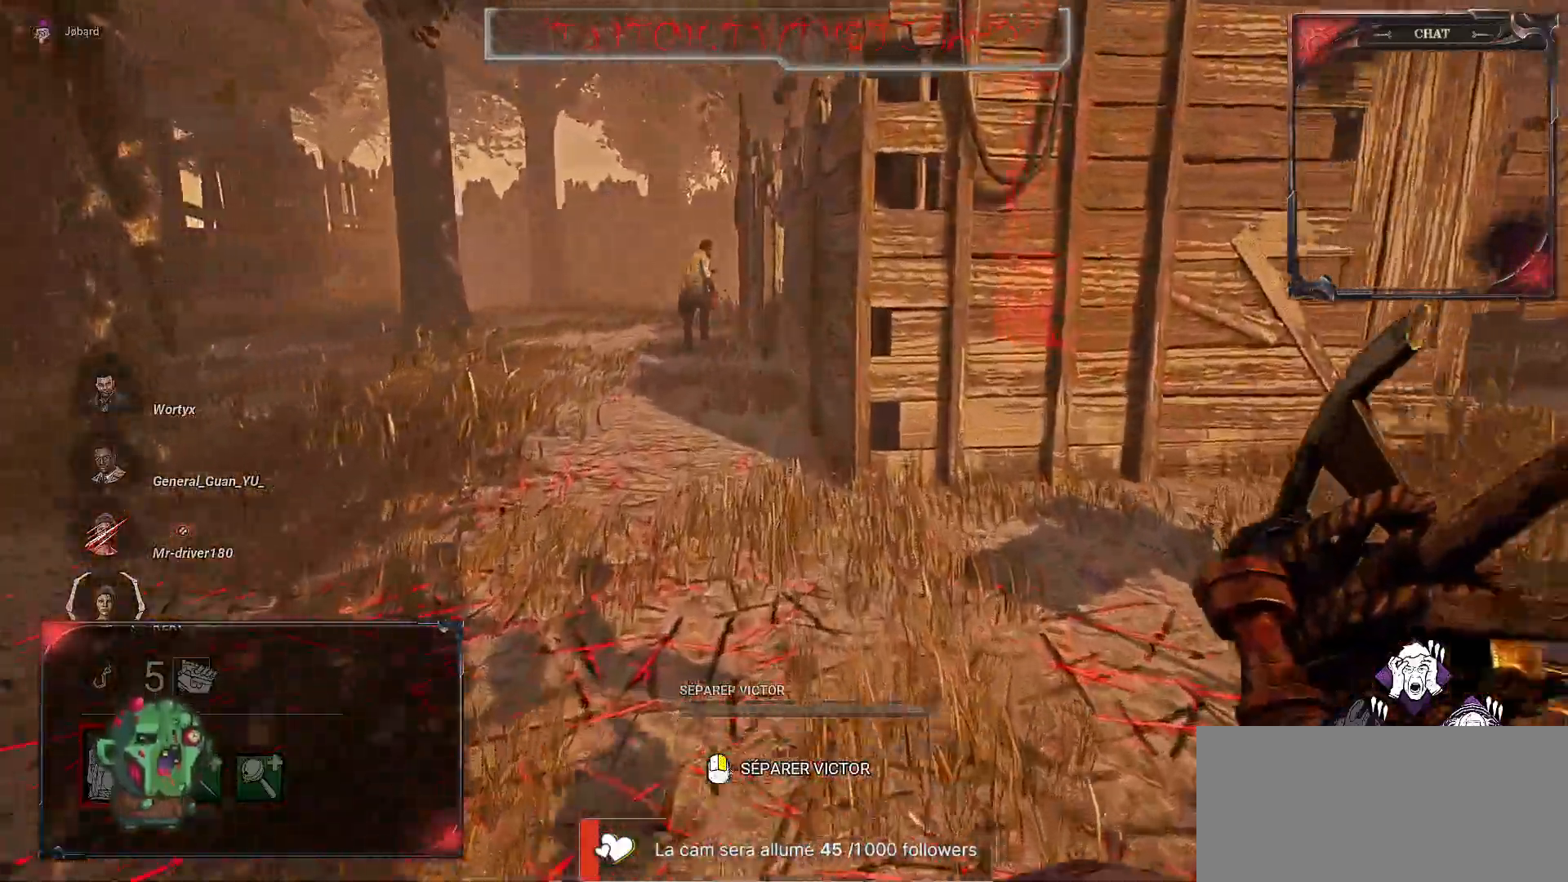
{"keys": ["z"], "mouse": [], "events": []}
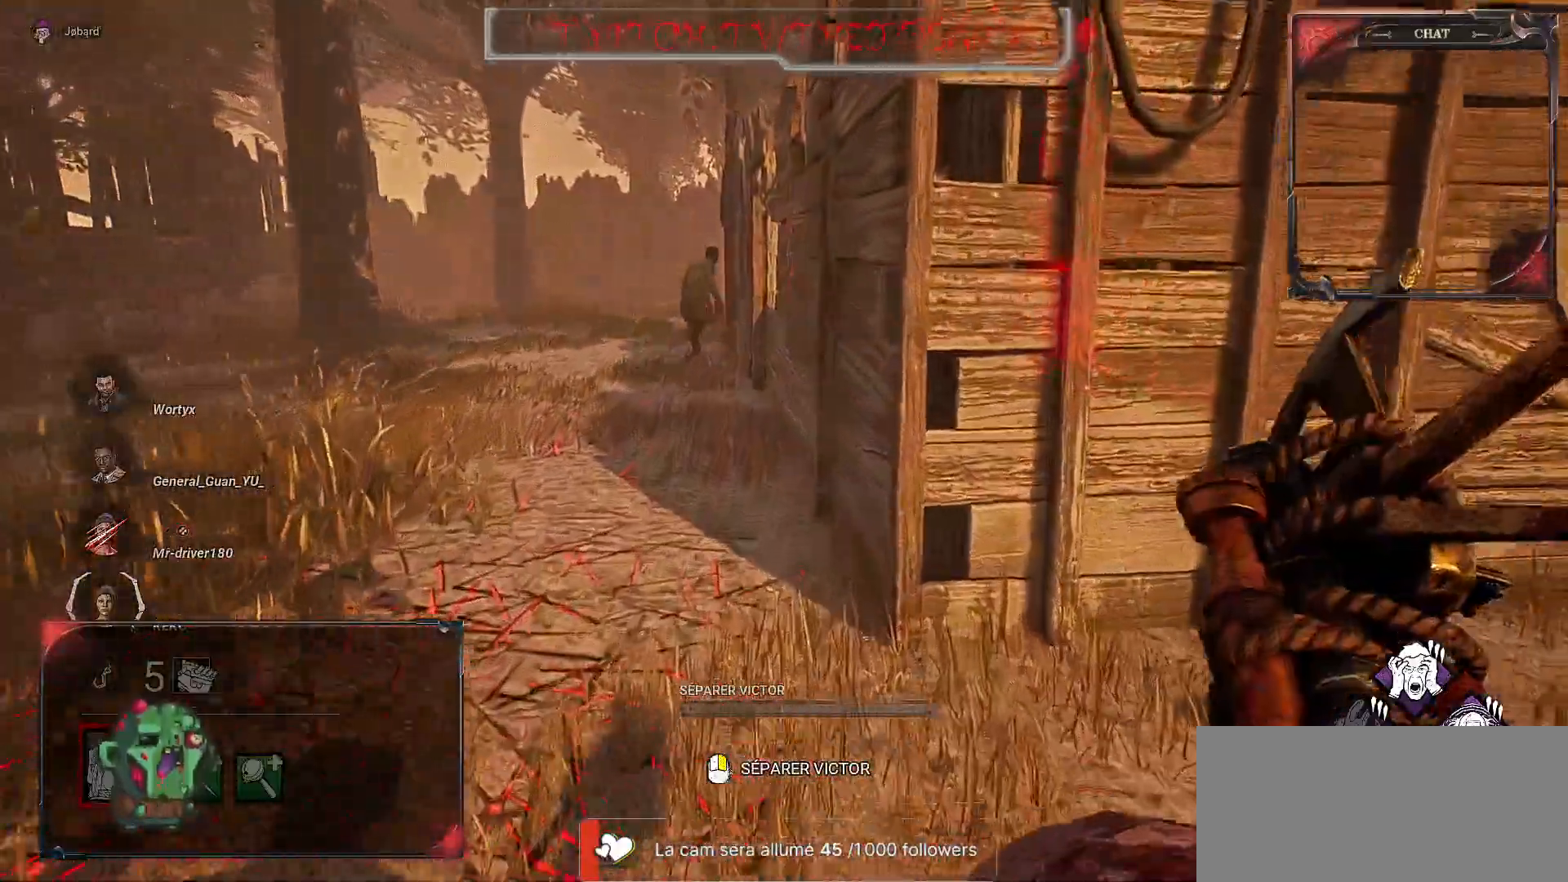
{"keys": ["d", "z"], "mouse": [], "events": [[17, "d", "down"]]}
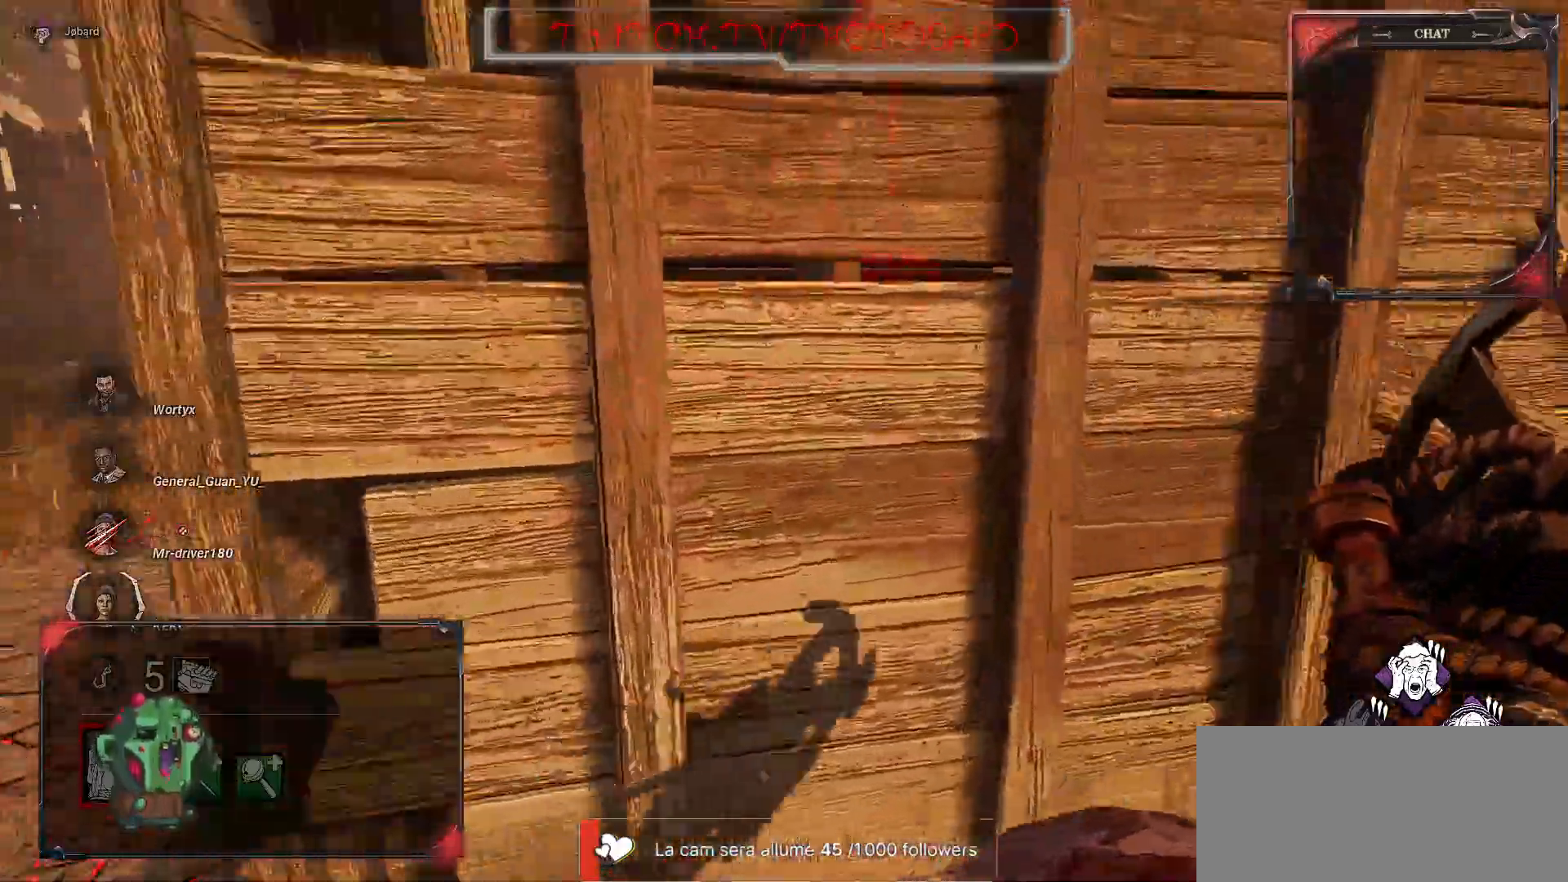
{"keys": ["d", "z"], "mouse": [], "events": []}
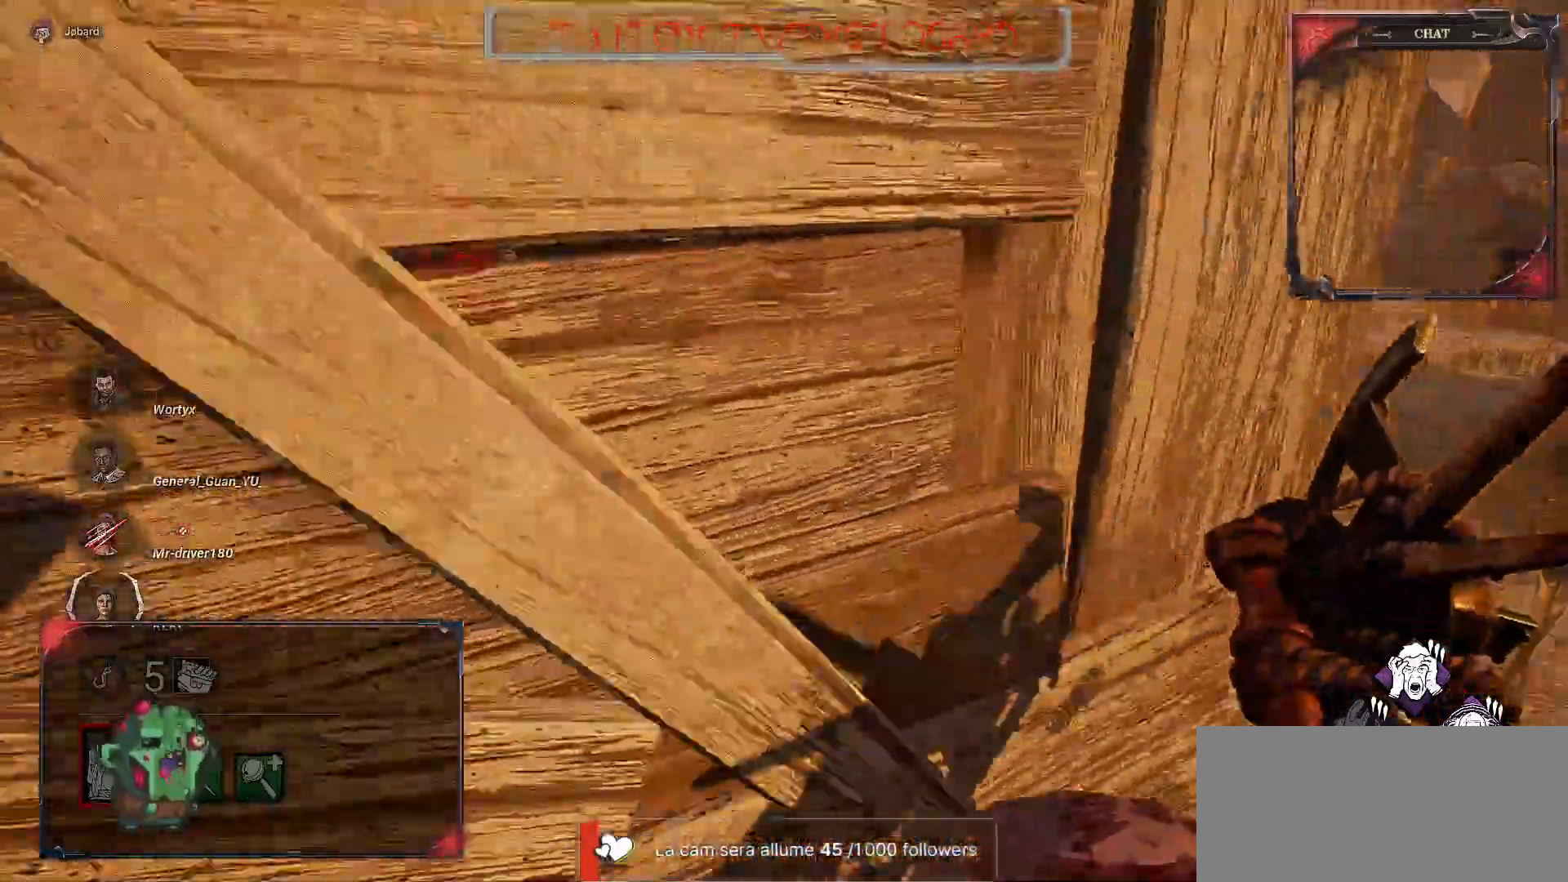
{"keys": ["z"], "mouse": [], "events": [[467, "d", "up"]]}
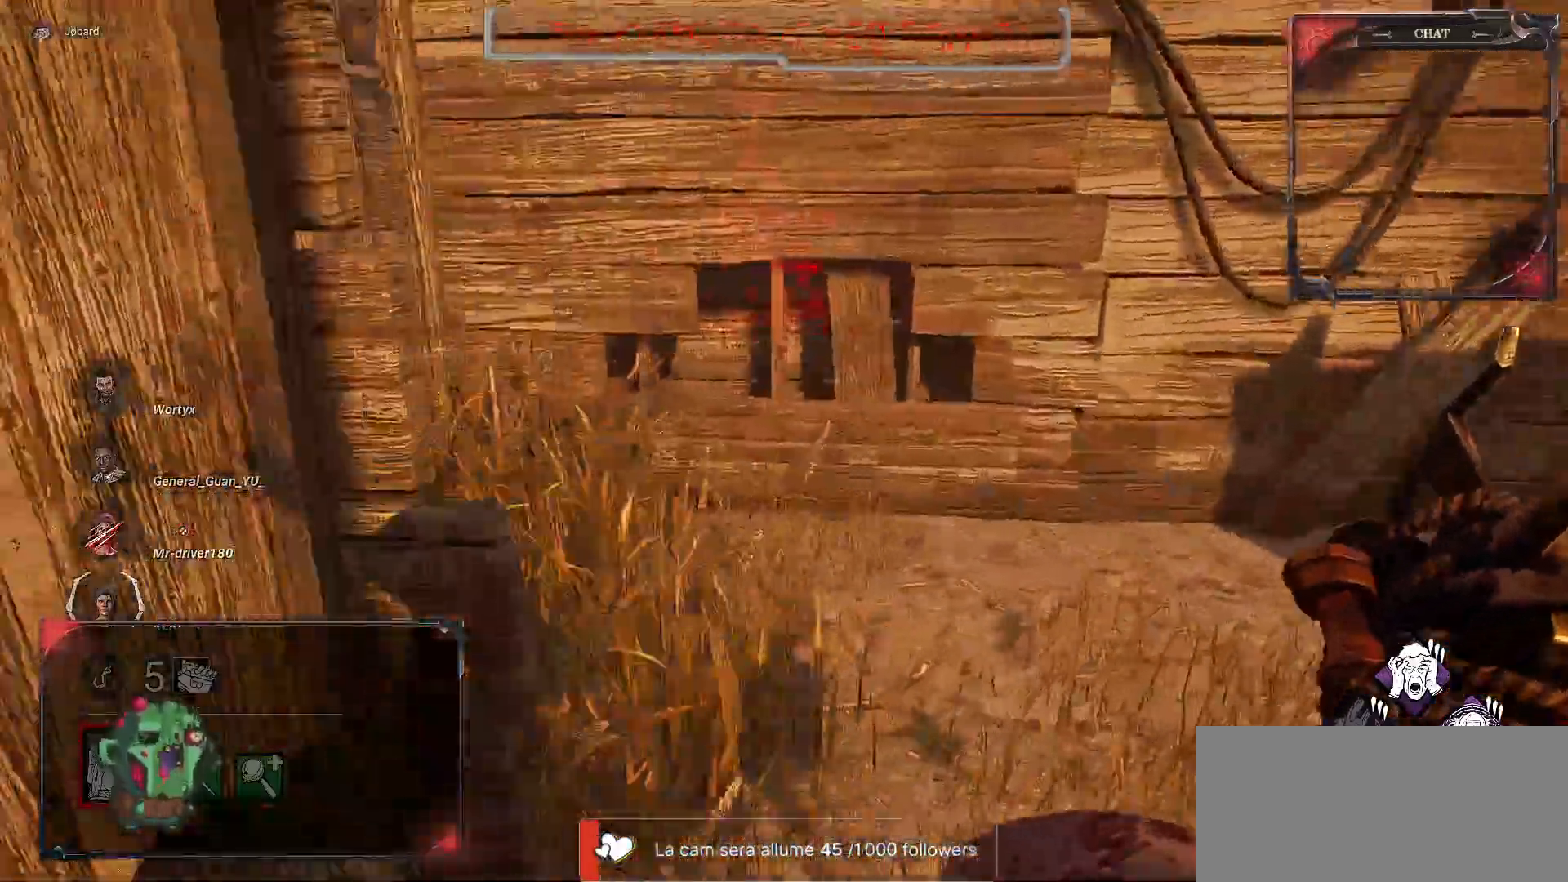
{"keys": ["q", "z"], "mouse": [], "events": [[167, "q", "down"]]}
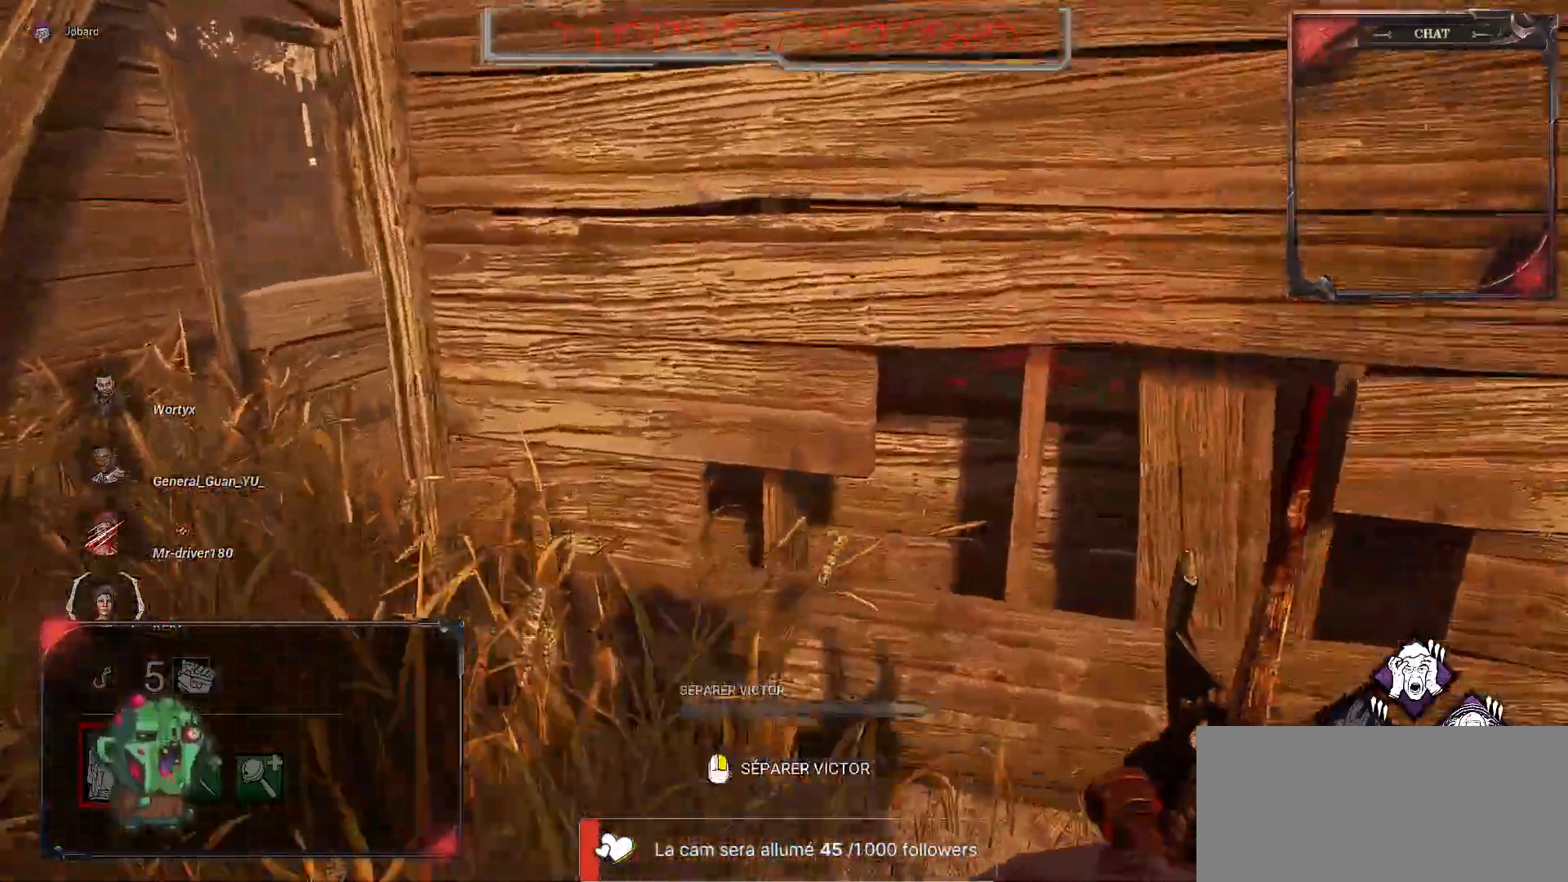
{"keys": ["z"], "mouse": [], "events": [[467, "q", "up"]]}
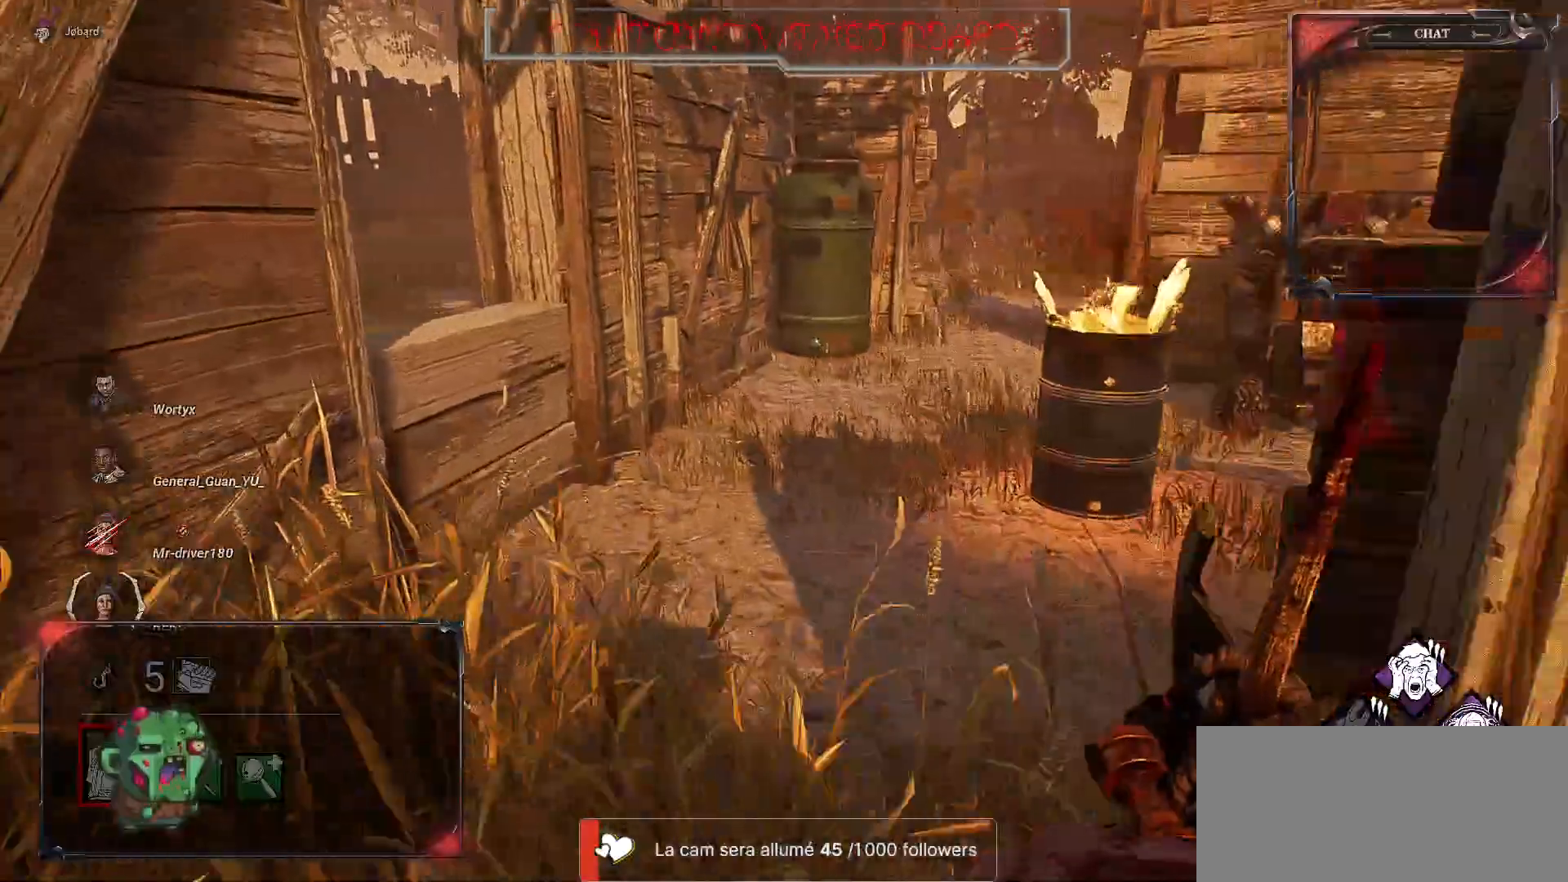
{"keys": ["z"], "mouse": [], "events": []}
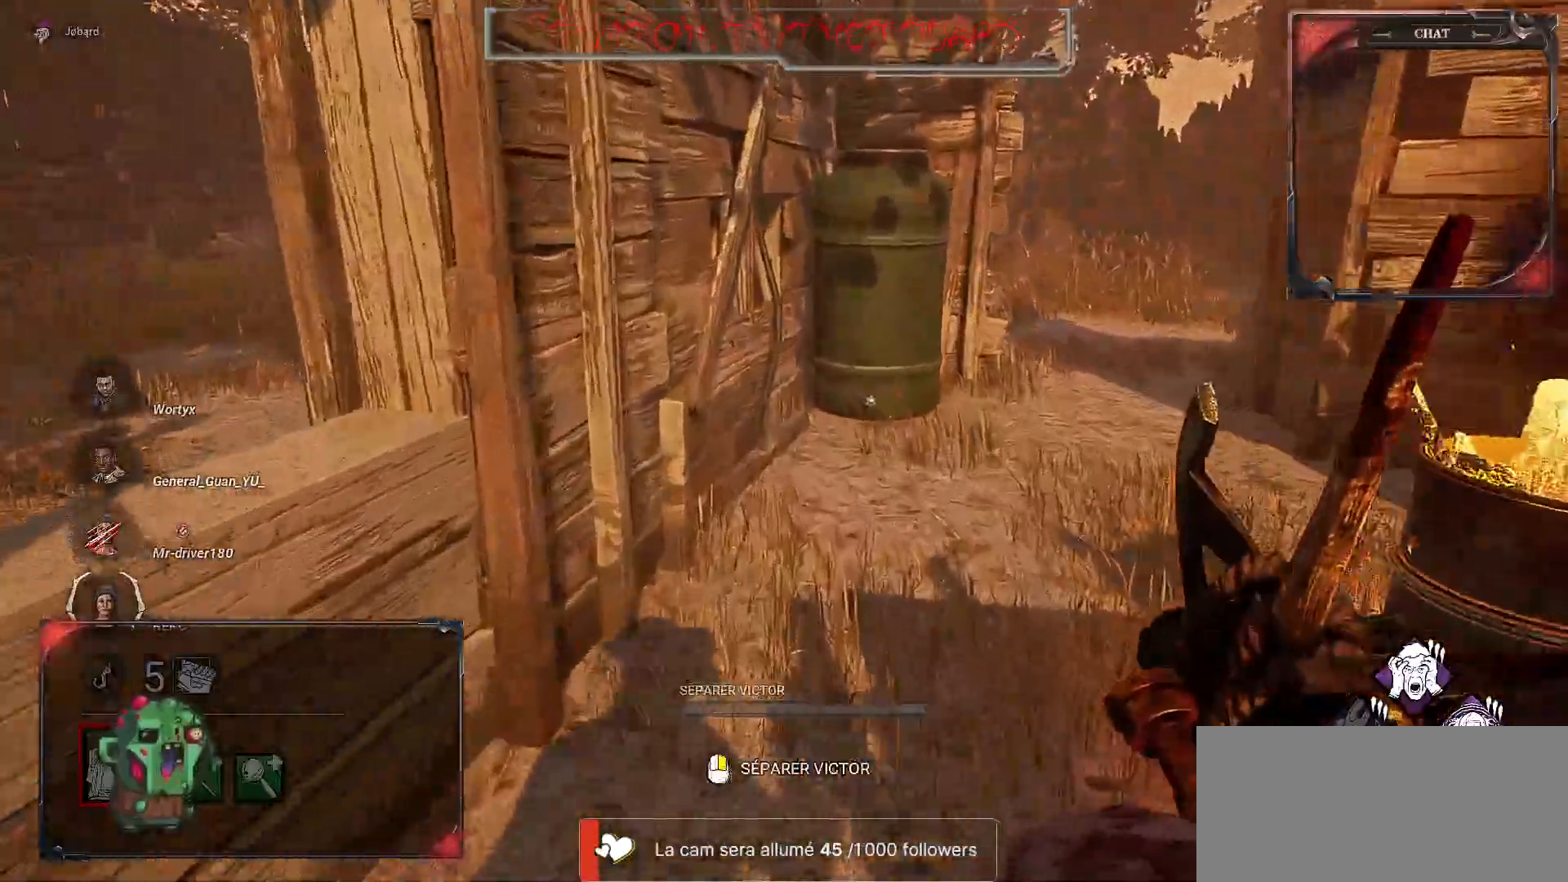
{"keys": ["z"], "mouse": [], "events": []}
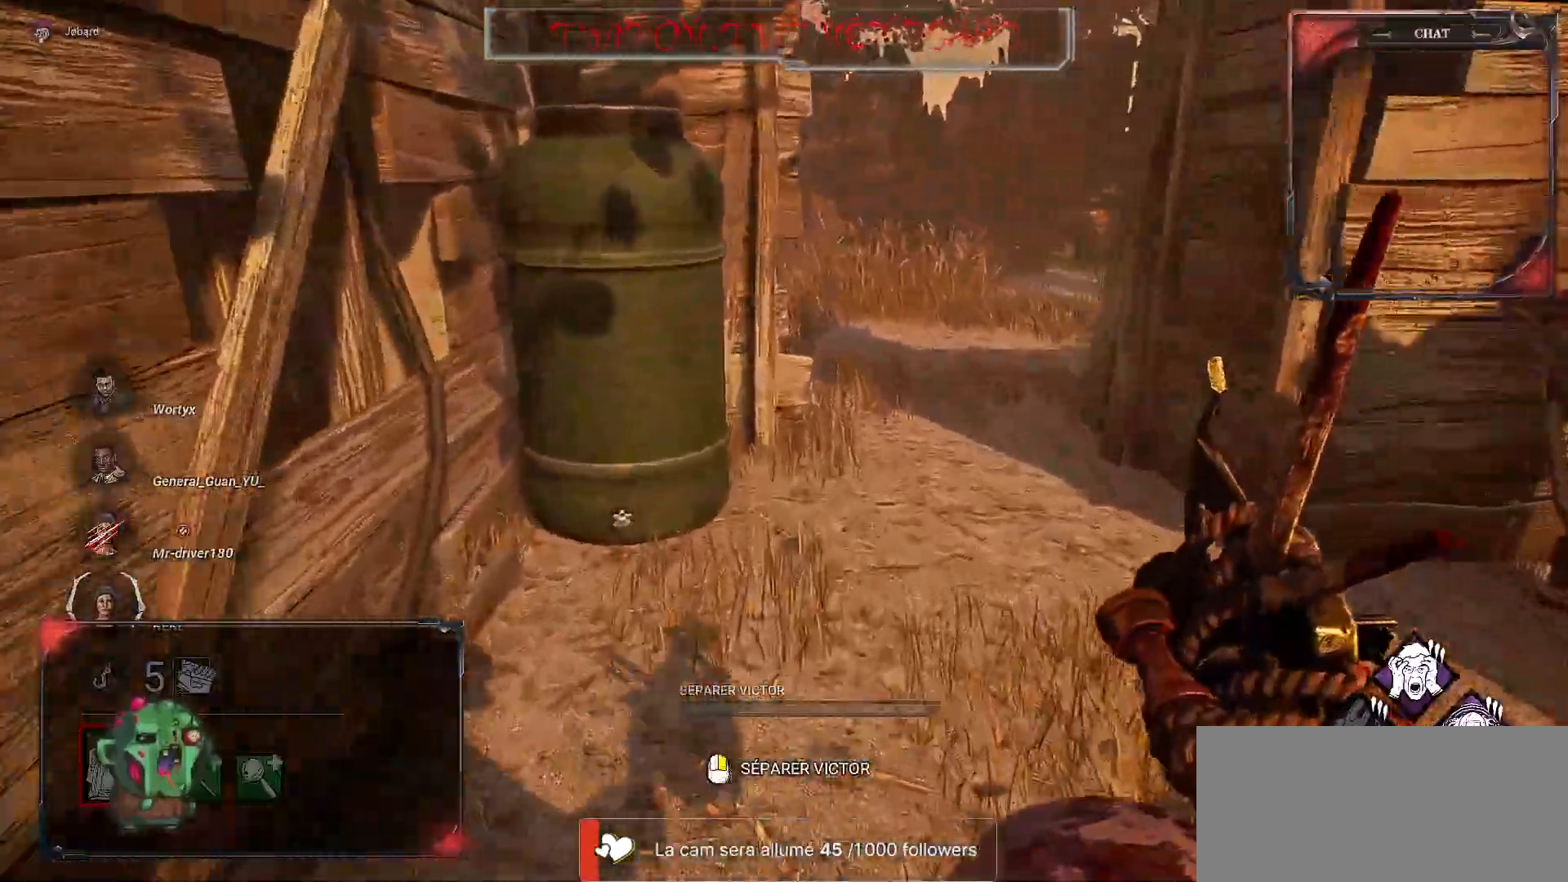
{"keys": ["z"], "mouse": [], "events": []}
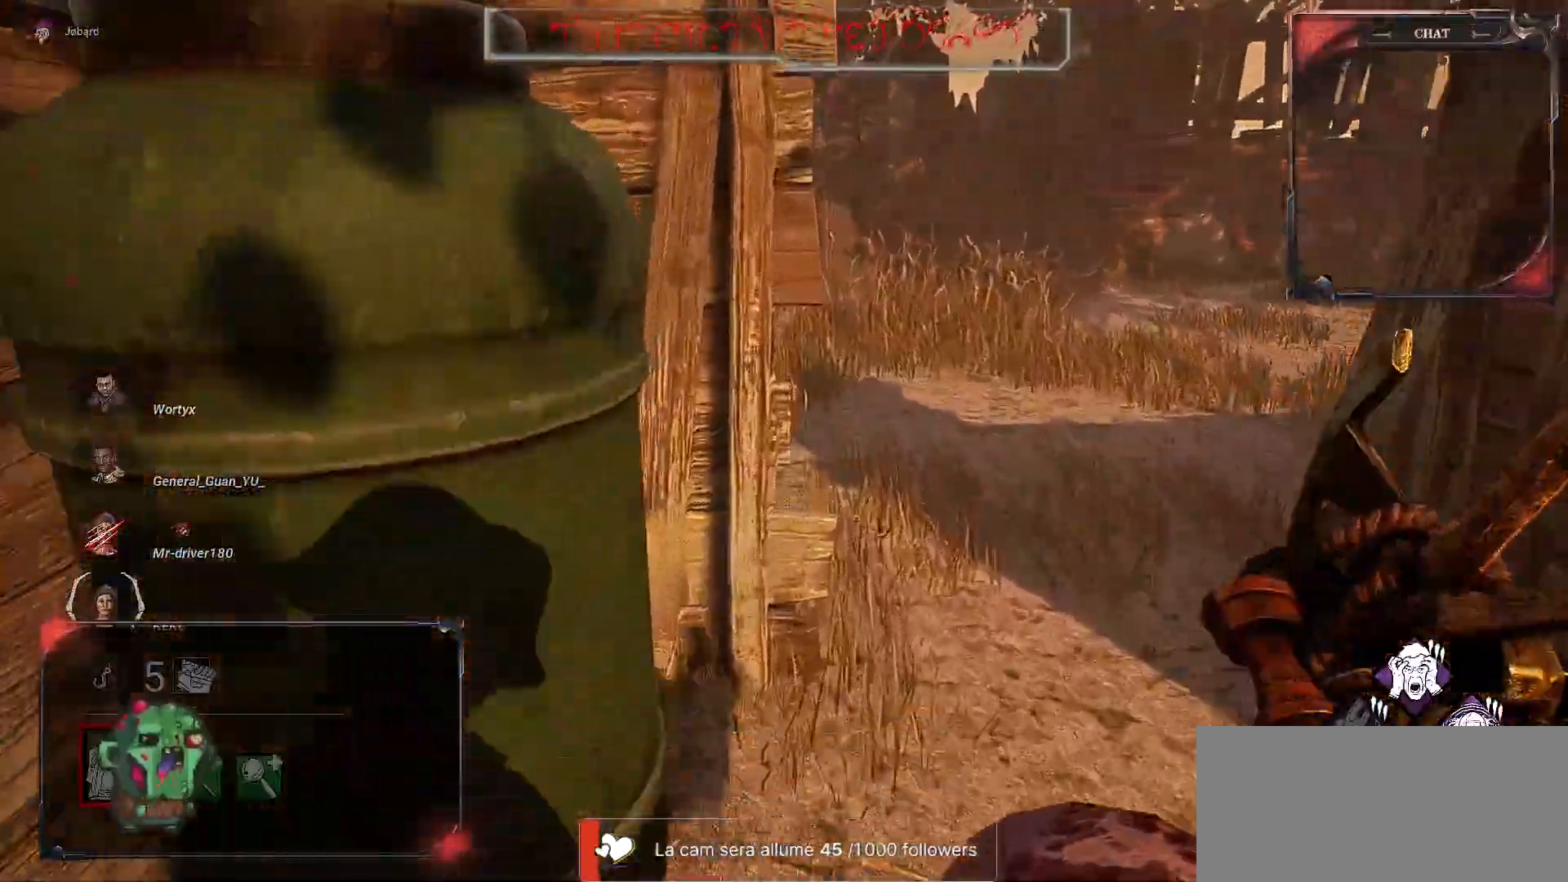
{"keys": ["d", "z"], "mouse": [], "events": [[133, "d", "down"]]}
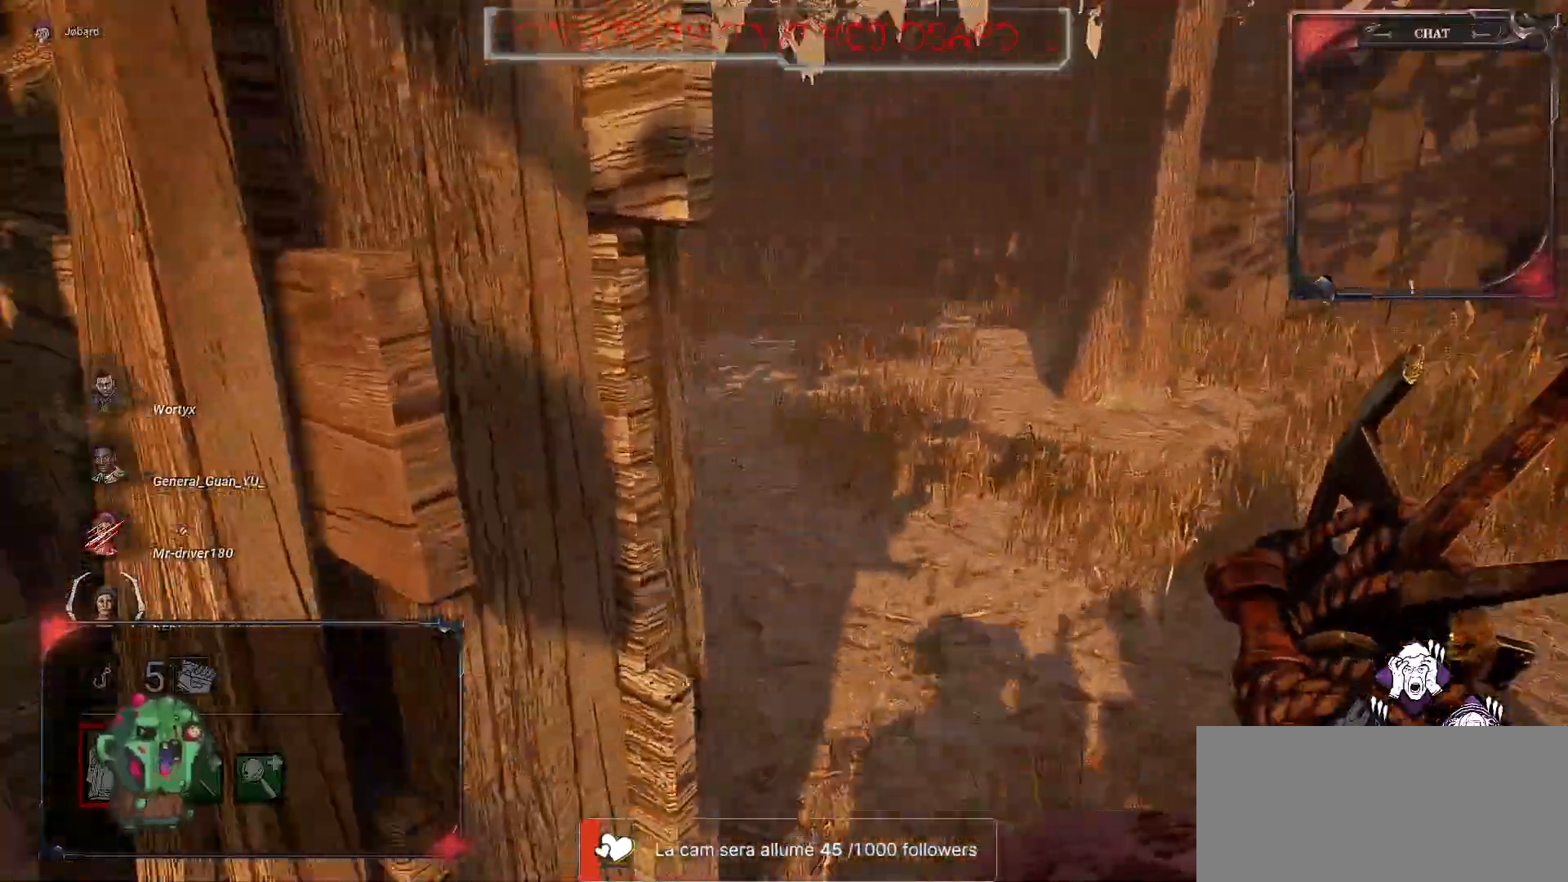
{"keys": ["z"], "mouse": [], "events": [[333, "d", "up"]]}